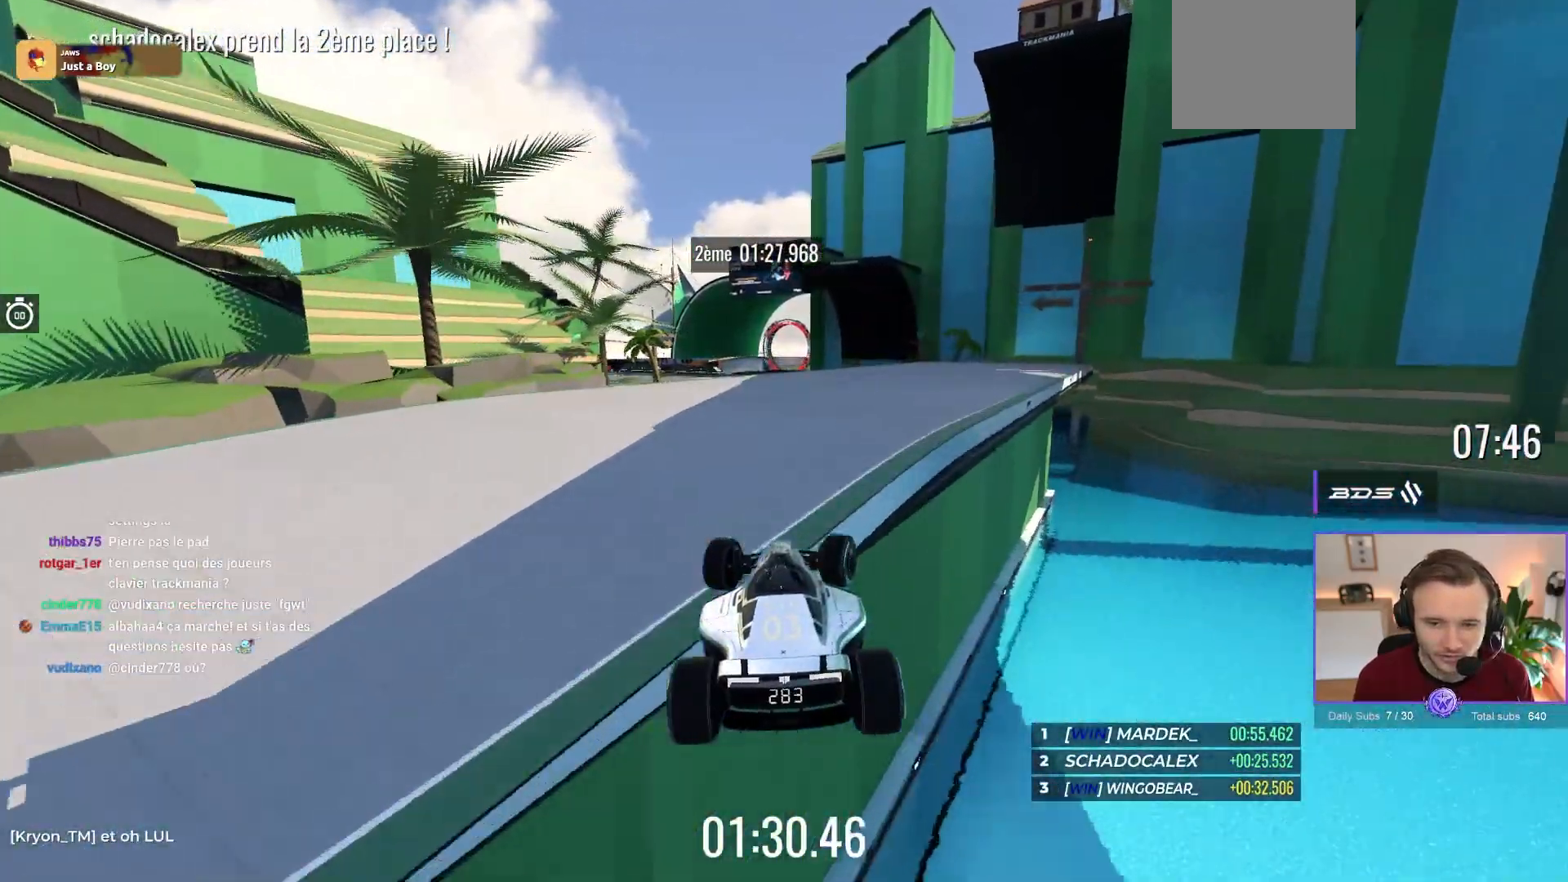
Gameplay with a controller (Xbox layout); each line is a JSON object with the inputs held at the frame after it. "events" lists button and stick changes between this image and that frame as [ms after this image, input, new state], when the widget could be followed in between. Not read: Z right_stick.
{"buttons": ["A"], "left_stick": "center", "events": [[117, "left_stick", "center"]]}
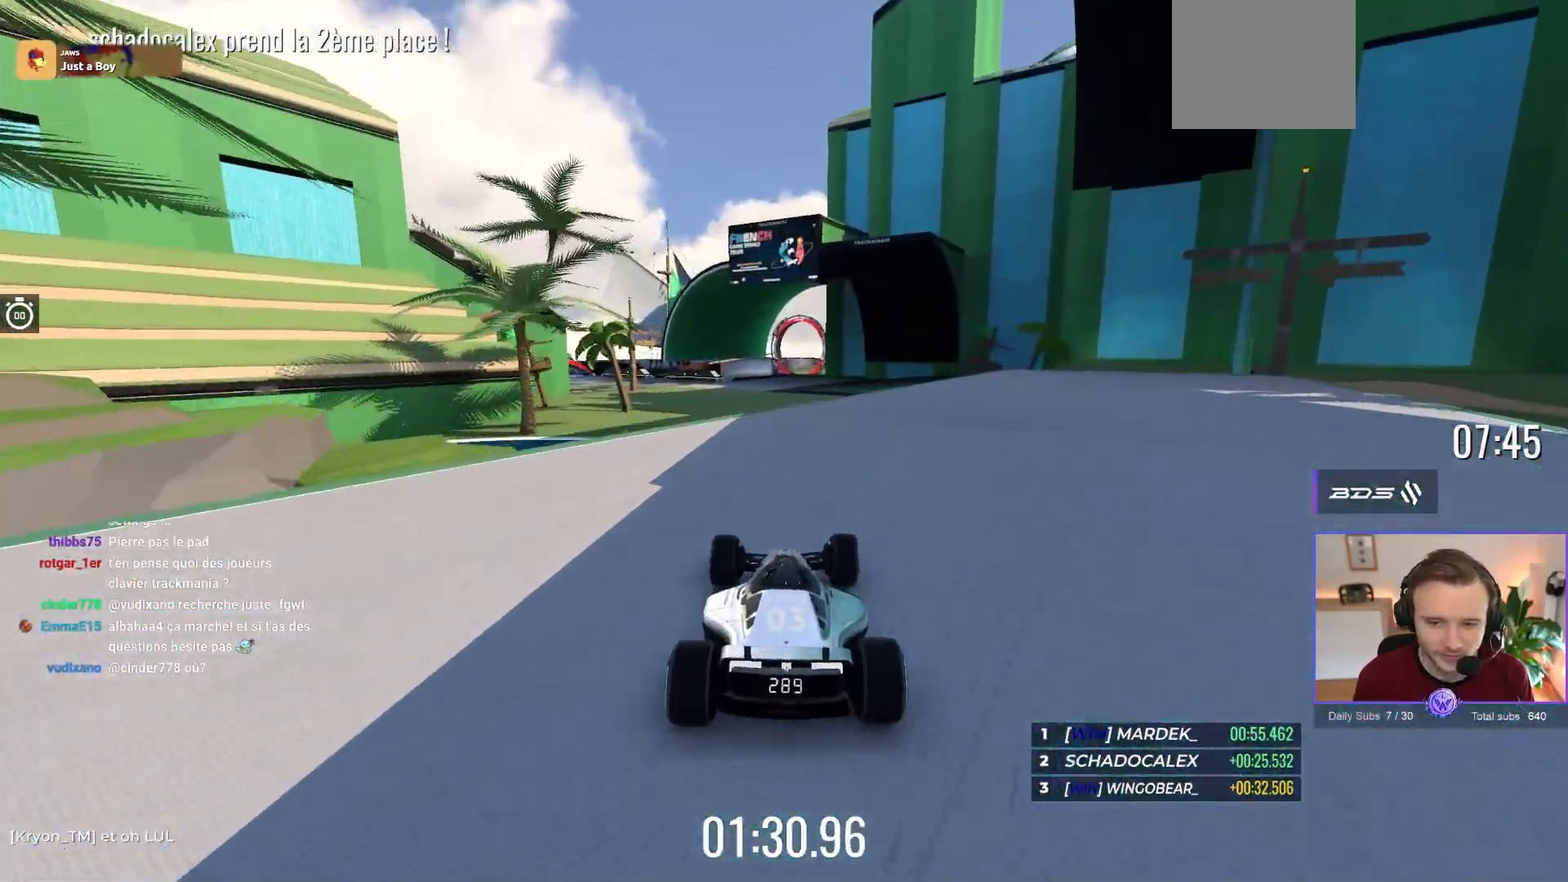
{"buttons": ["A", "R1"], "left_stick": "right", "events": [[33, "left_stick", "right"], [83, "left_stick", "center"], [150, "left_stick", "left"], [250, "left_stick", "center"], [367, "left_stick", "right"], [500, "R1", "down"]]}
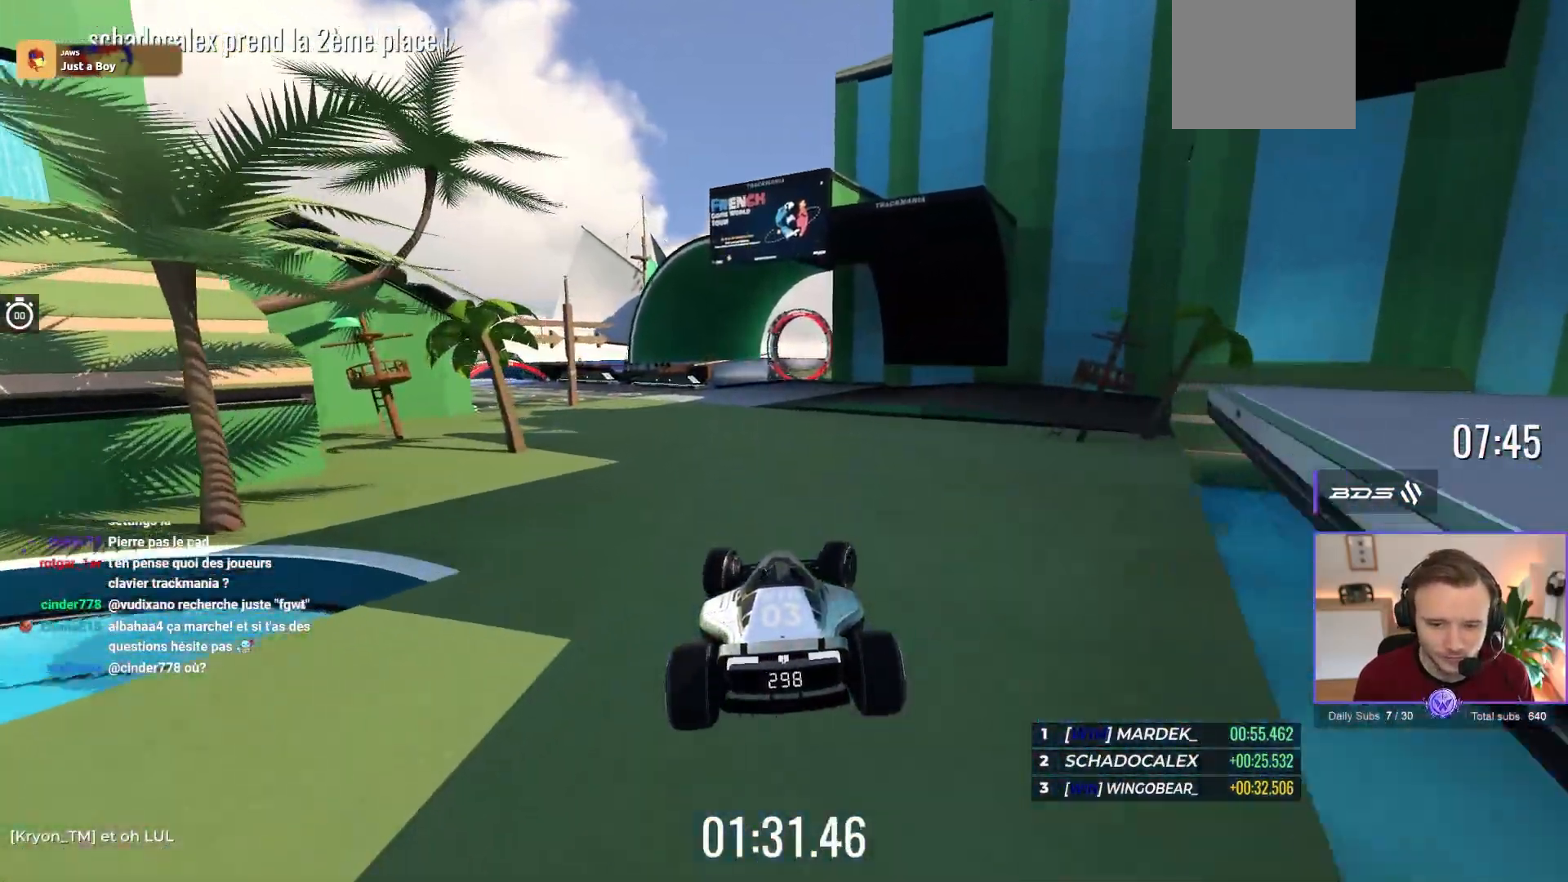
{"buttons": ["A"], "left_stick": "center"}
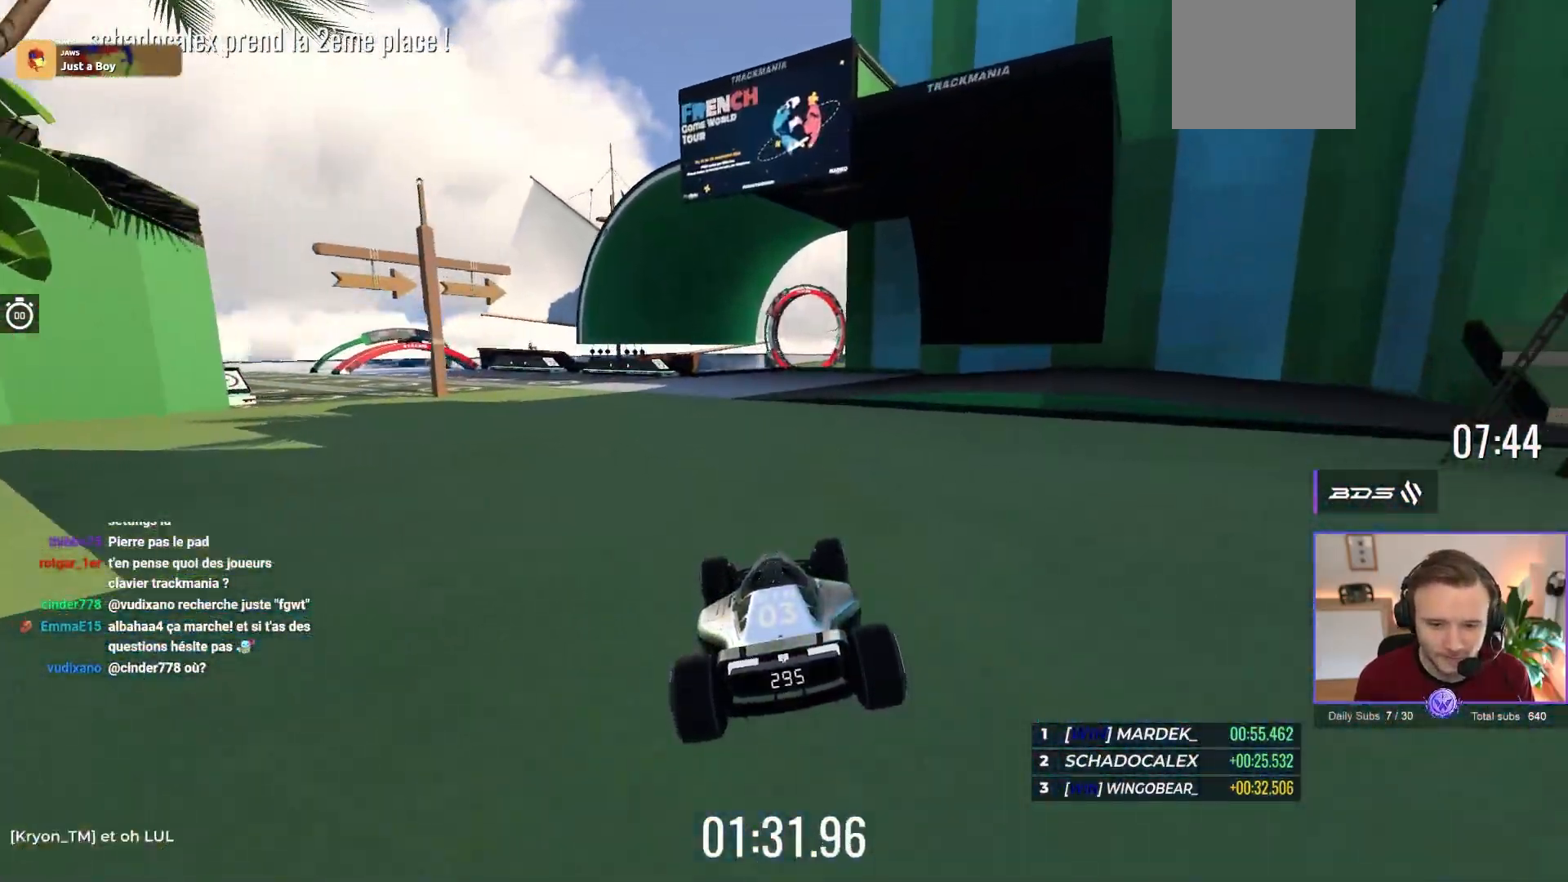
{"buttons": ["A"], "left_stick": "center", "events": []}
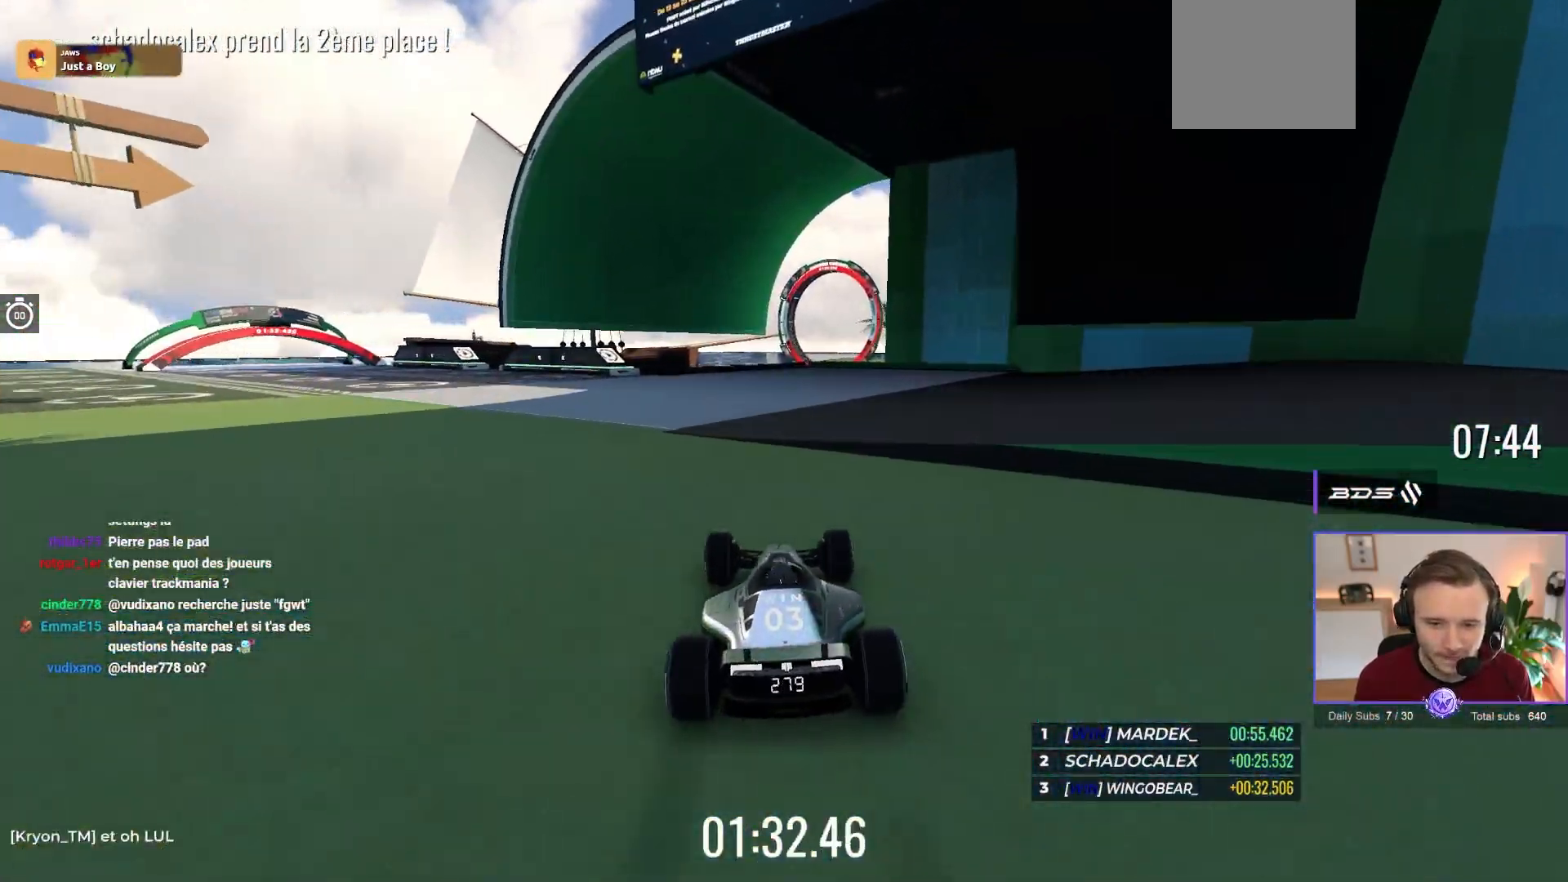
{"buttons": ["A"], "left_stick": "right", "events": [[417, "left_stick", "right"]]}
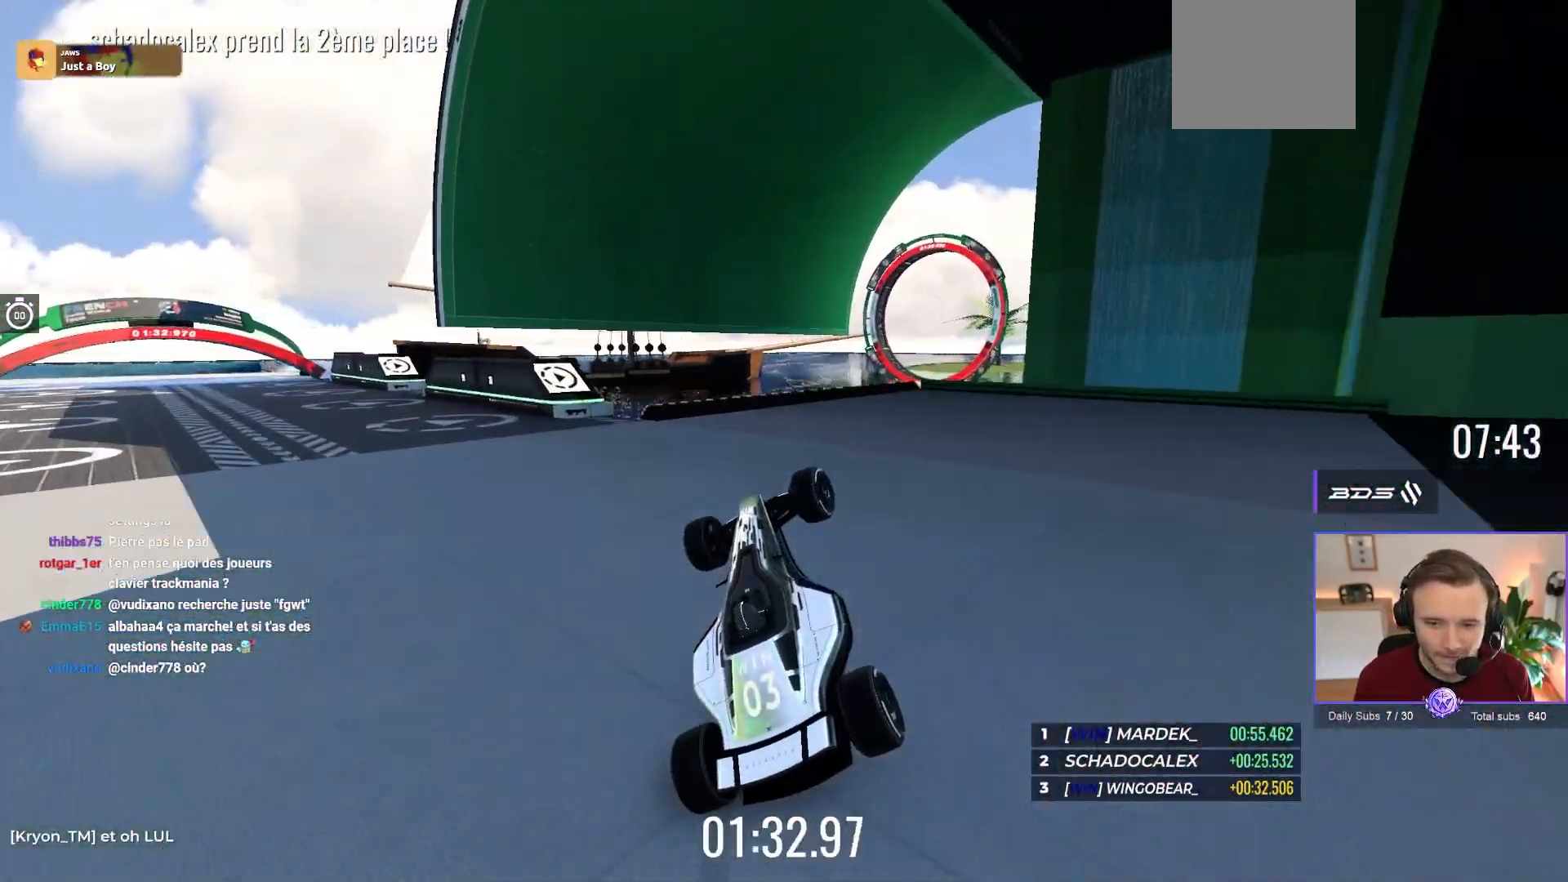
{"buttons": ["A", "L1"], "left_stick": "center", "events": [[283, "left_stick", "center"], [500, "L1", "down"]]}
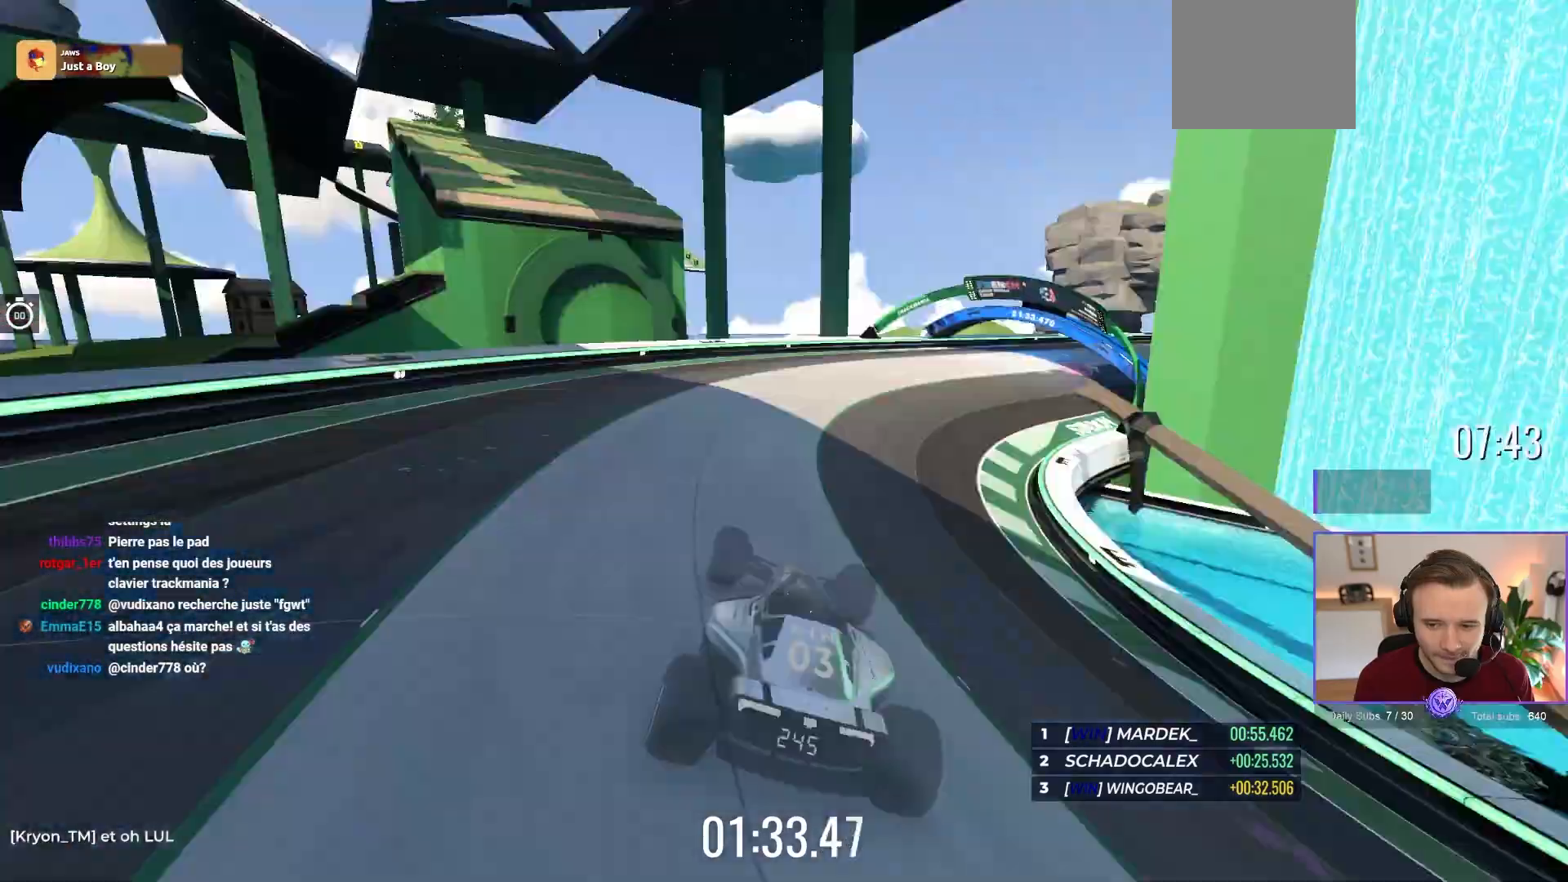
{"buttons": ["A"], "left_stick": "center"}
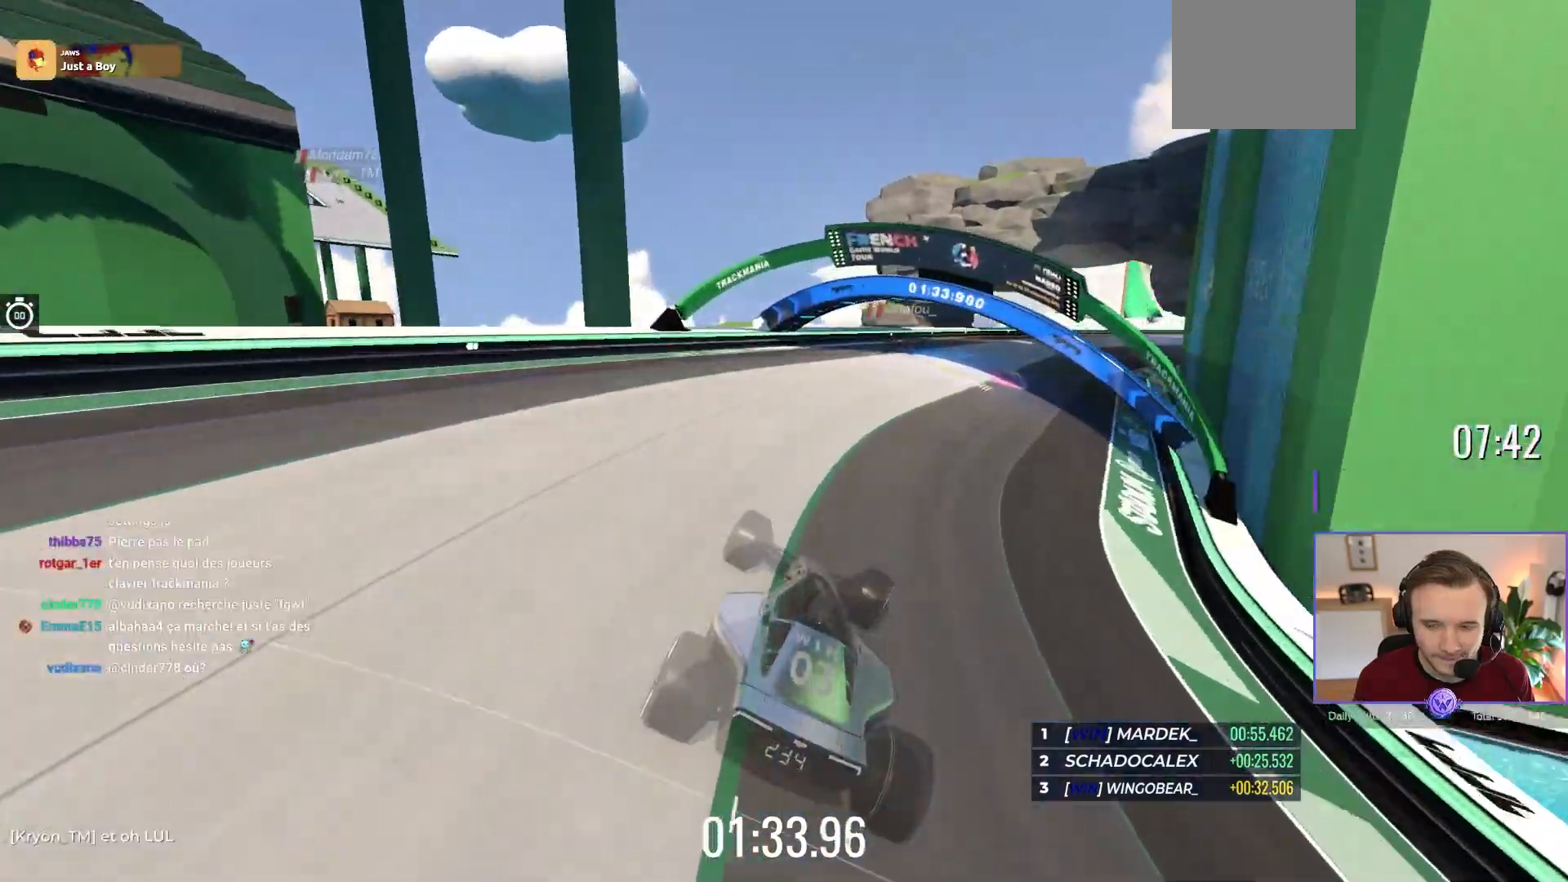
{"buttons": ["A"], "left_stick": "center", "events": []}
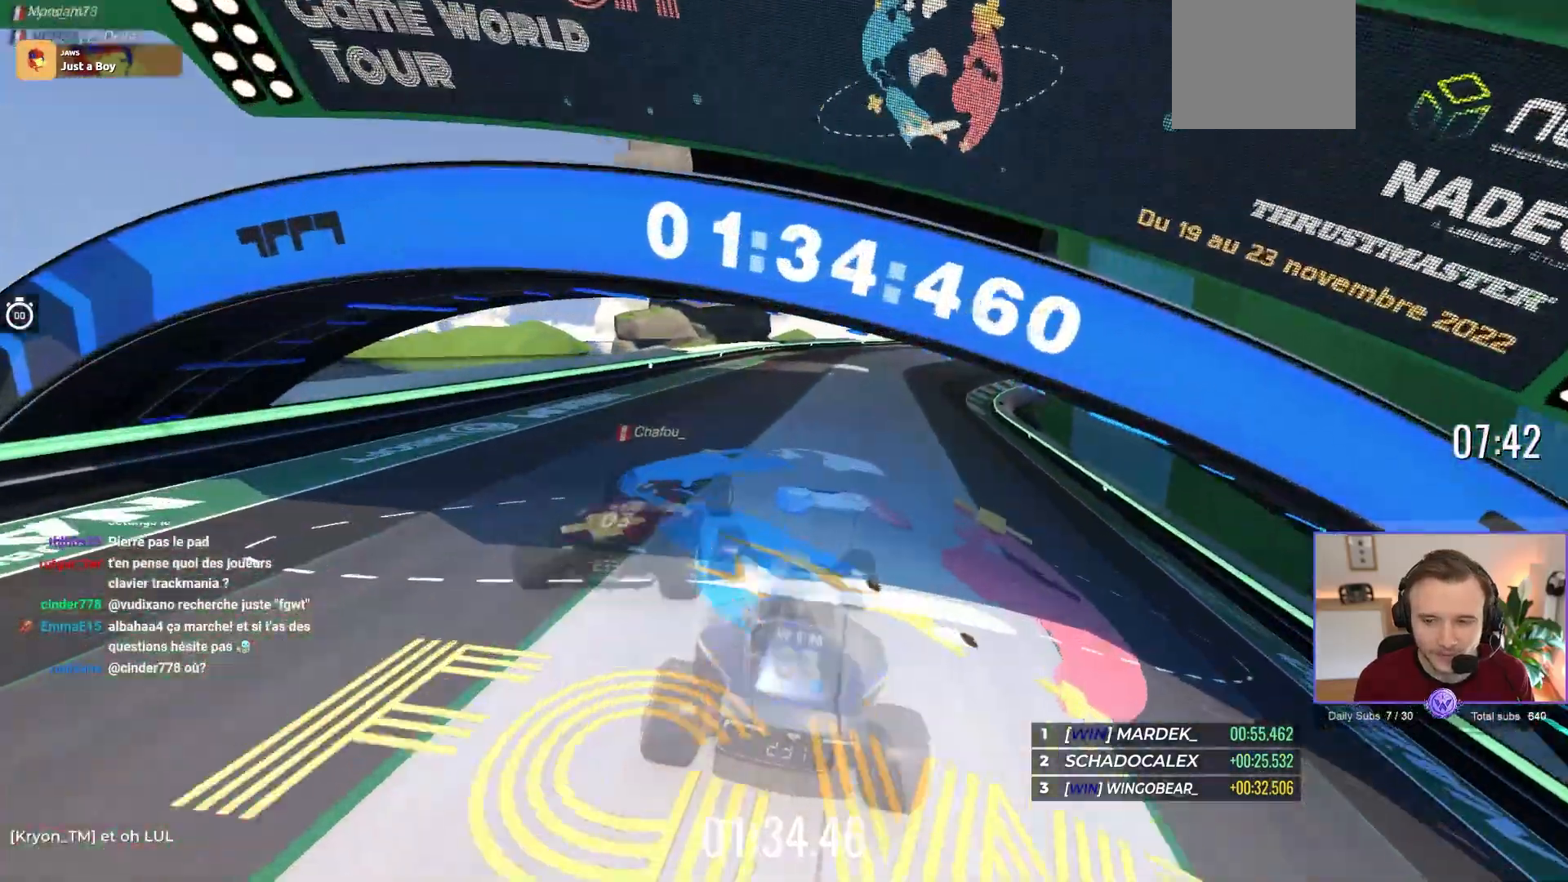
{"buttons": ["A"], "left_stick": "right", "events": [[333, "left_stick", "right"]]}
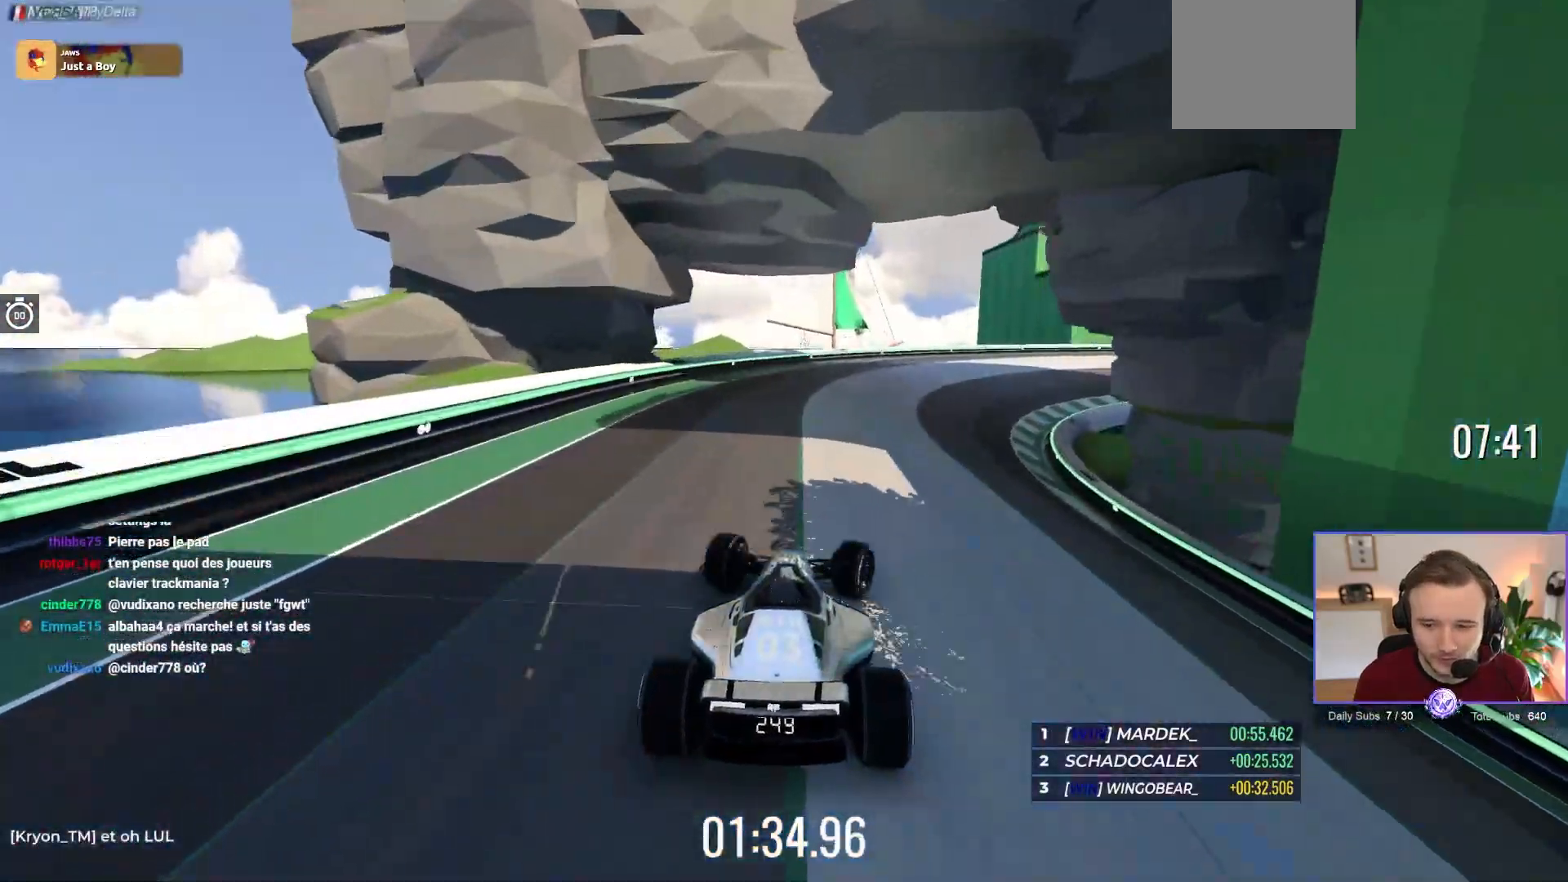
{"buttons": ["A"], "left_stick": "down-right", "events": [[133, "left_stick", "center"], [317, "left_stick", "right"], [483, "left_stick", "down-right"]]}
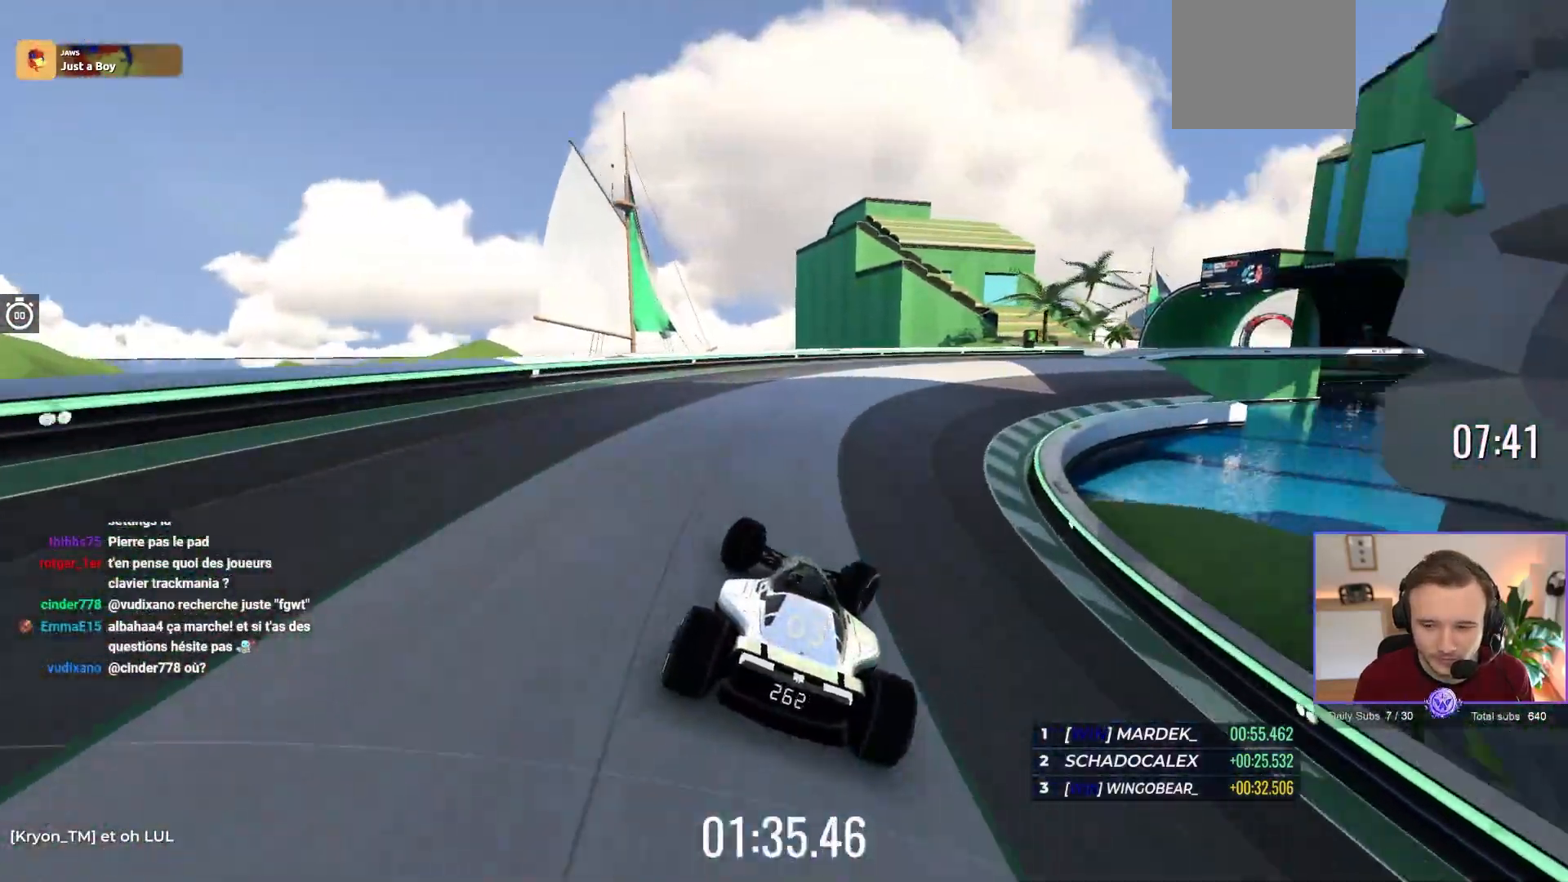
{"buttons": ["A"], "left_stick": "down-right", "events": [[183, "left_stick", "center"], [333, "left_stick", "down-right"]]}
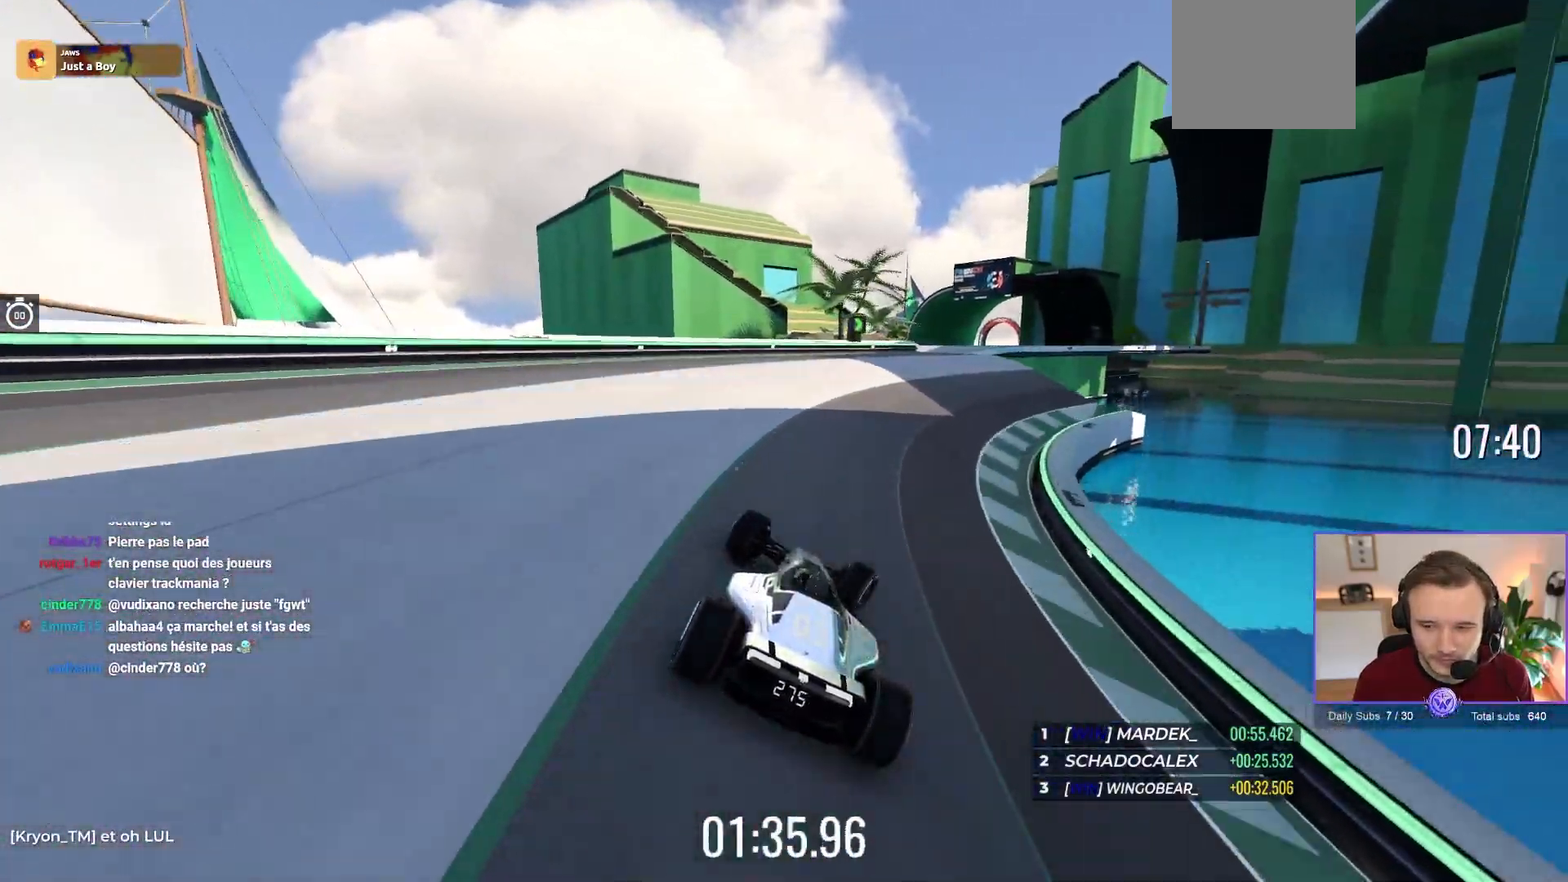
{"buttons": ["A"], "left_stick": "left", "events": [[350, "left_stick", "up-left"], [400, "left_stick", "left"]]}
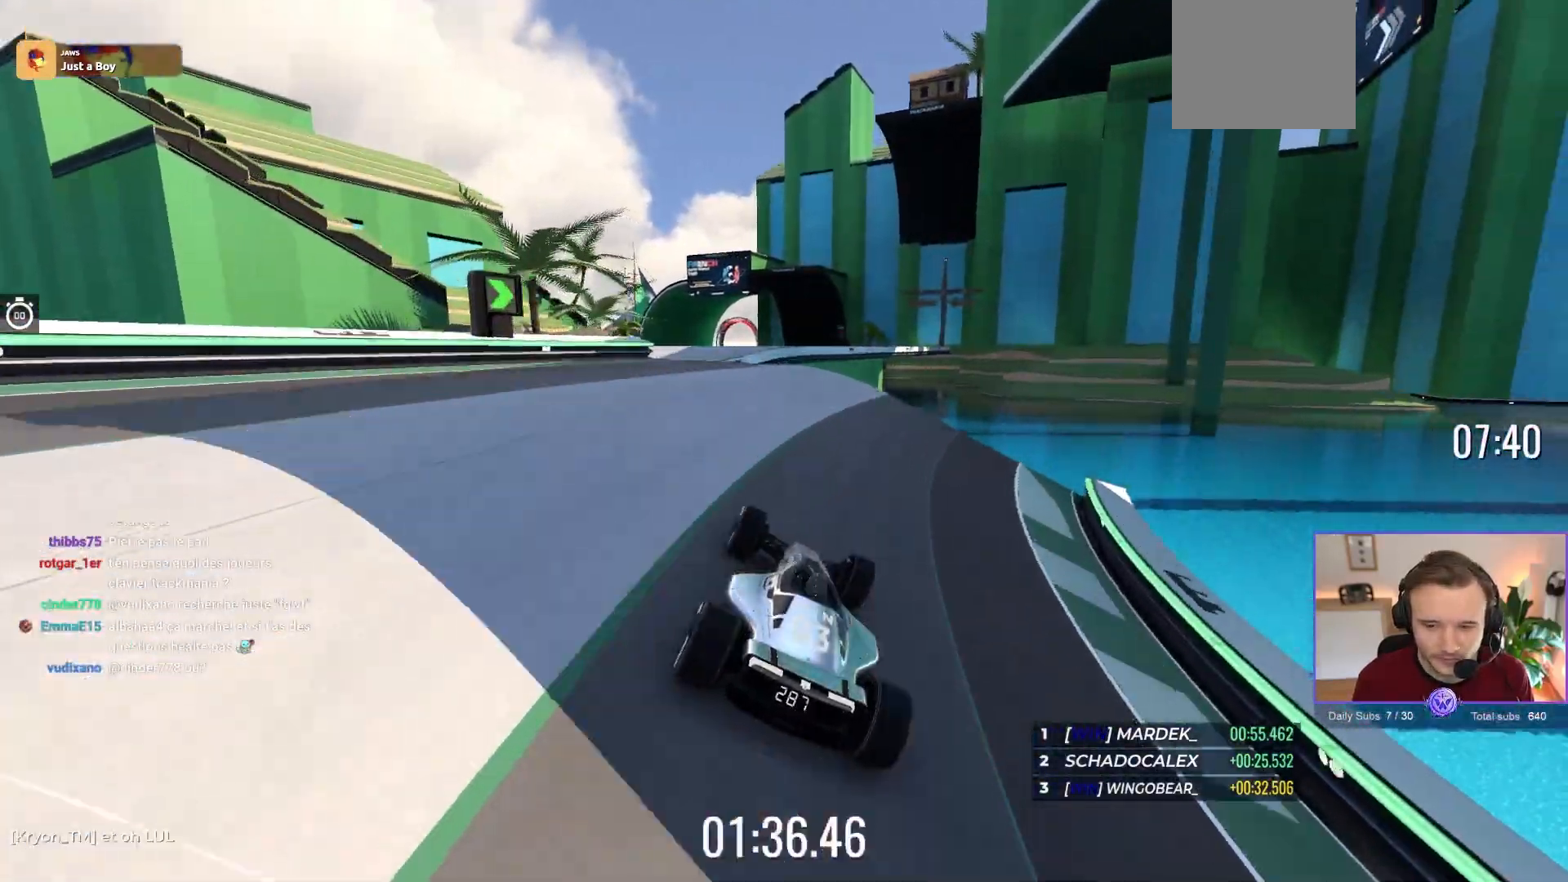
{"buttons": ["A"], "left_stick": "center", "events": [[200, "left_stick", "right"], [333, "left_stick", "center"]]}
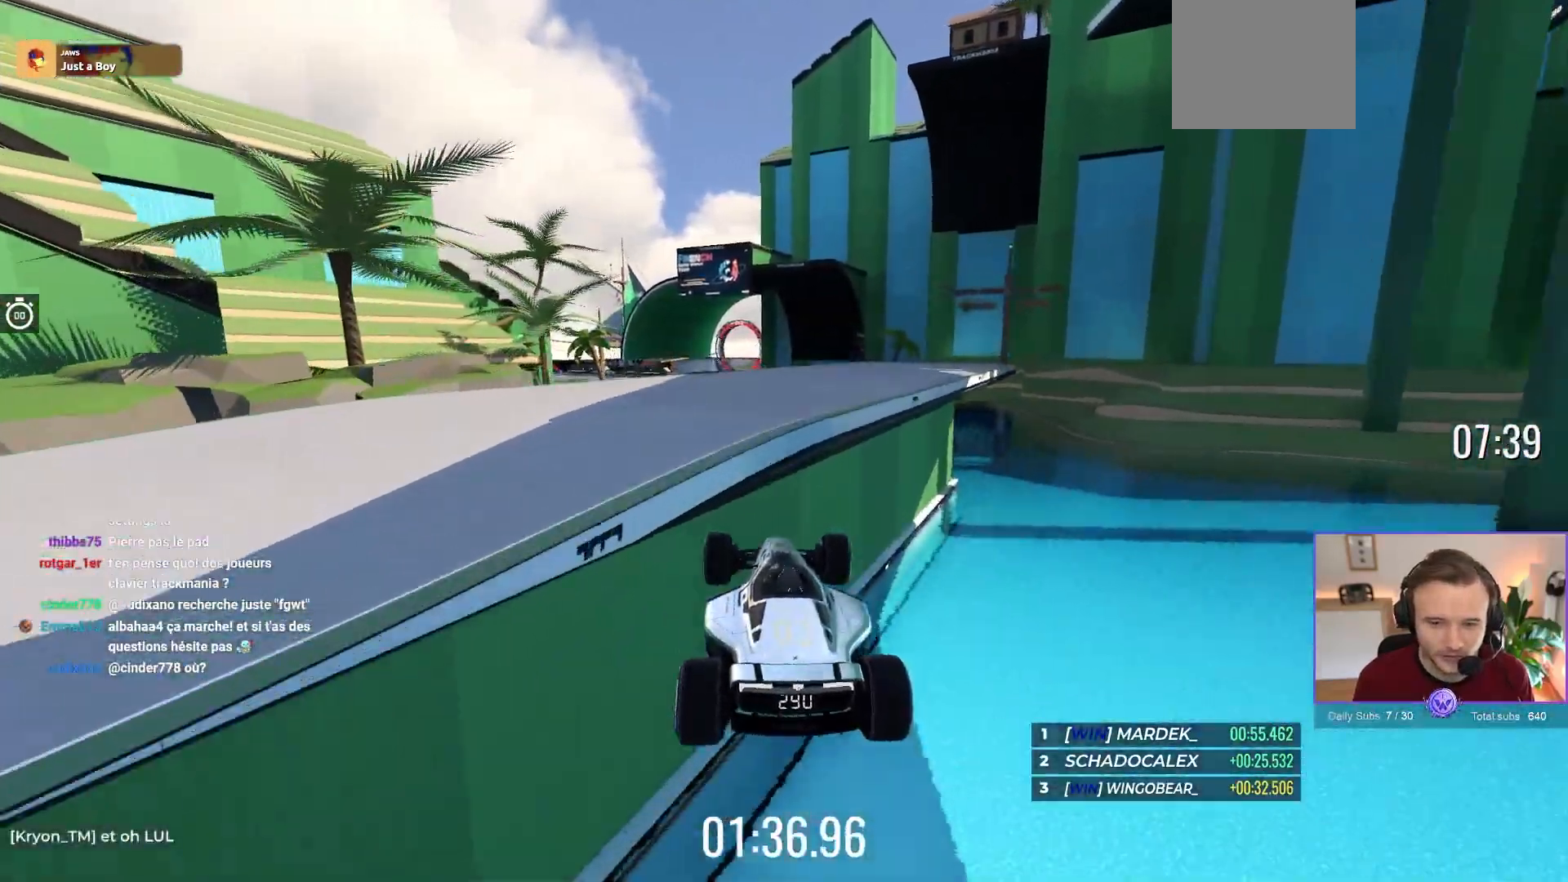
{"buttons": ["A"], "left_stick": "center", "events": [[350, "left_stick", "left"], [483, "left_stick", "center"]]}
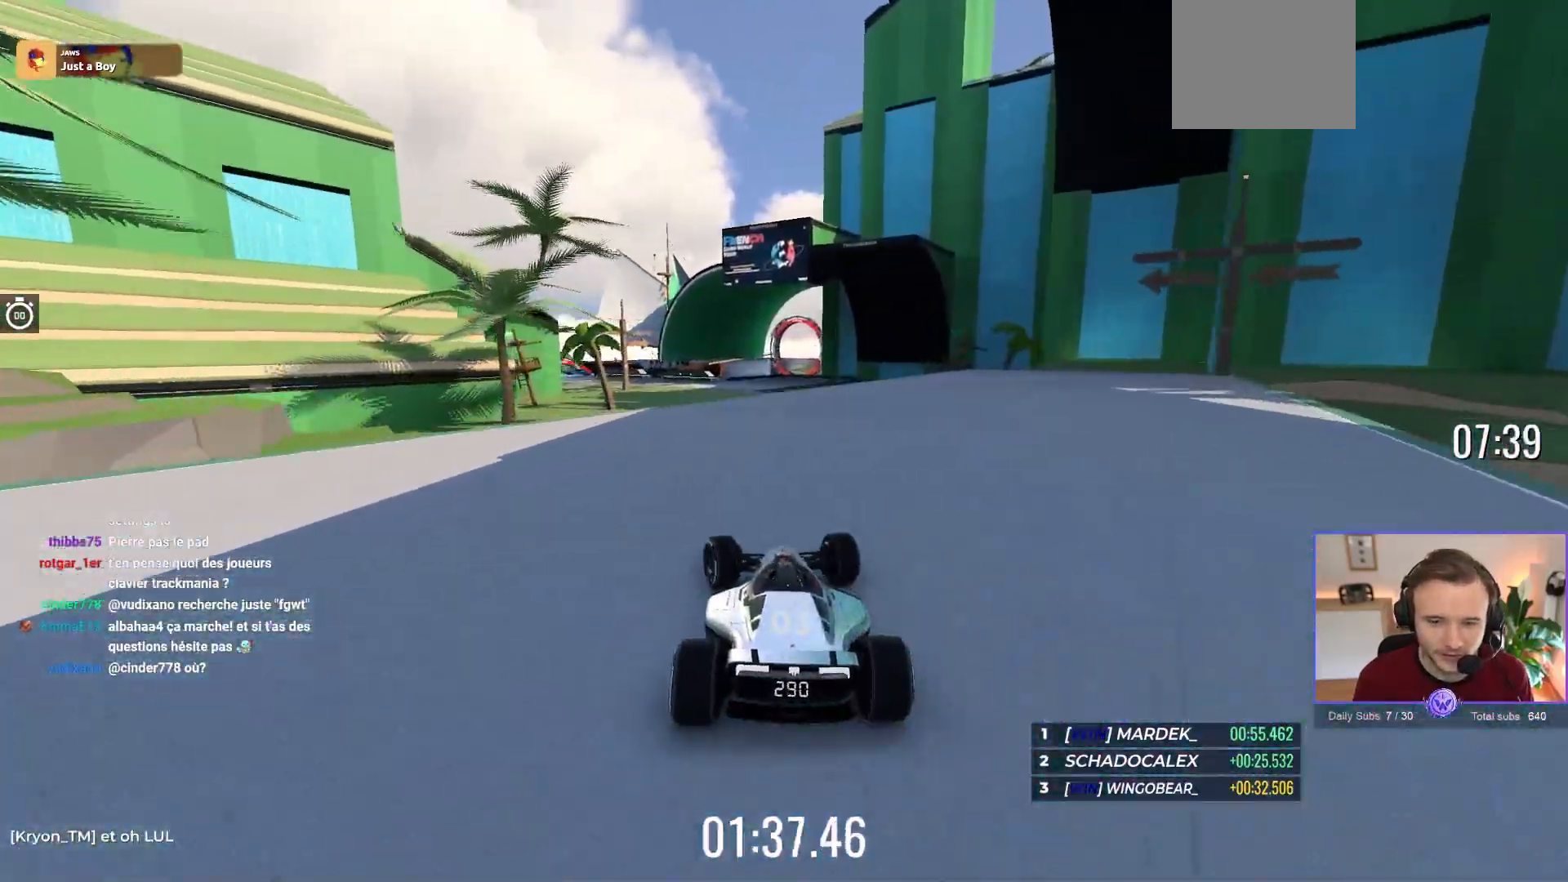
{"buttons": ["A"], "left_stick": "right", "events": [[33, "left_stick", "right"], [117, "left_stick", "center"], [183, "left_stick", "left"], [317, "left_stick", "center"], [417, "left_stick", "right"]]}
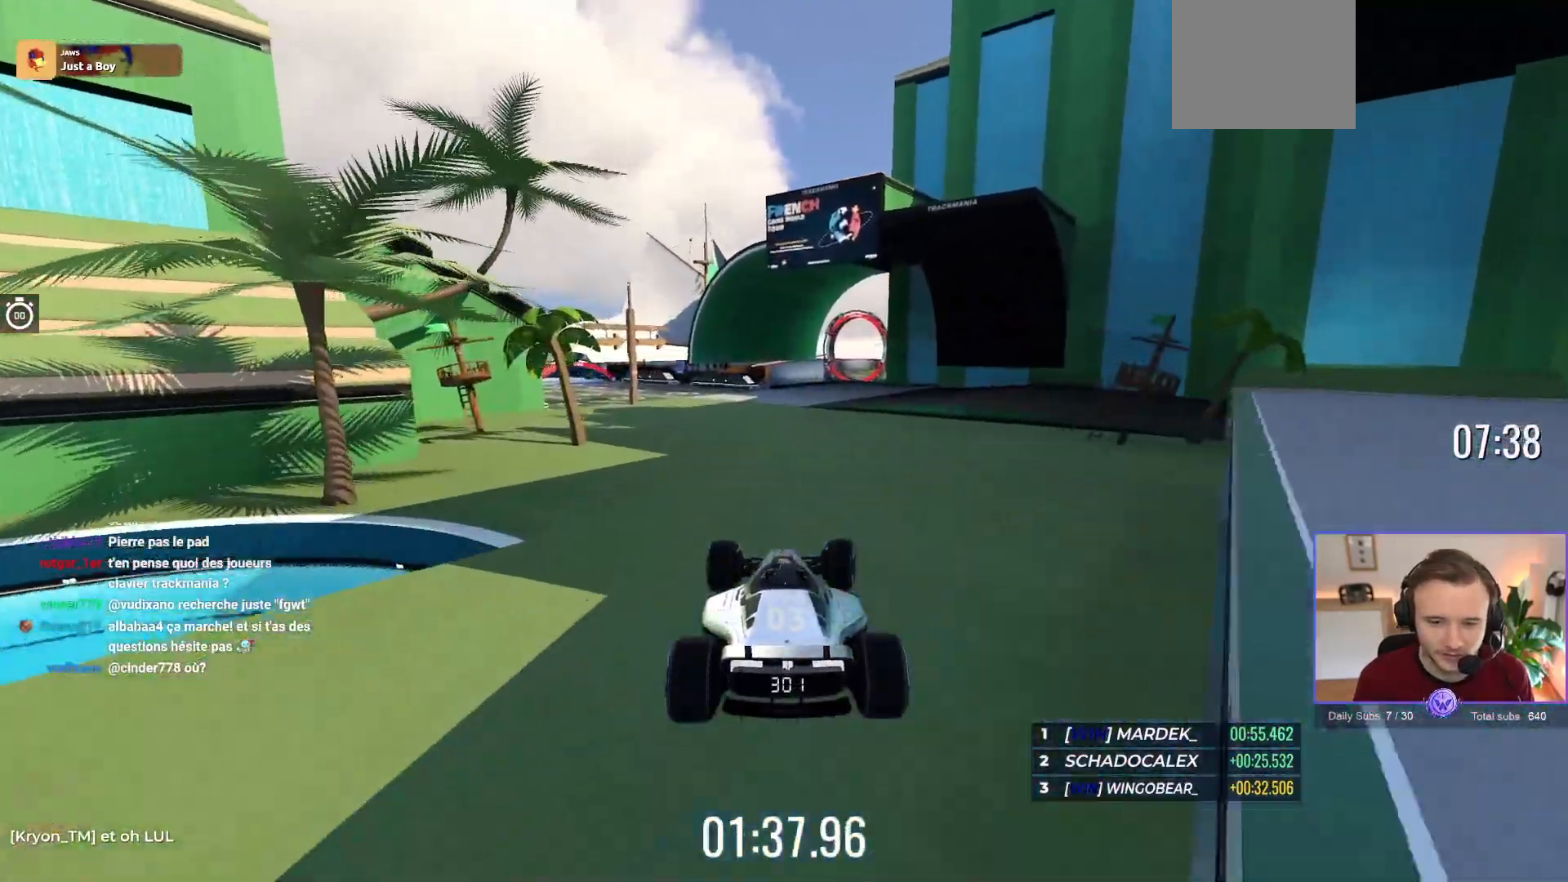
{"buttons": ["A"], "left_stick": "center", "events": [[100, "R1", "down"], [233, "R1", "up"], [233, "left_stick", "center"]]}
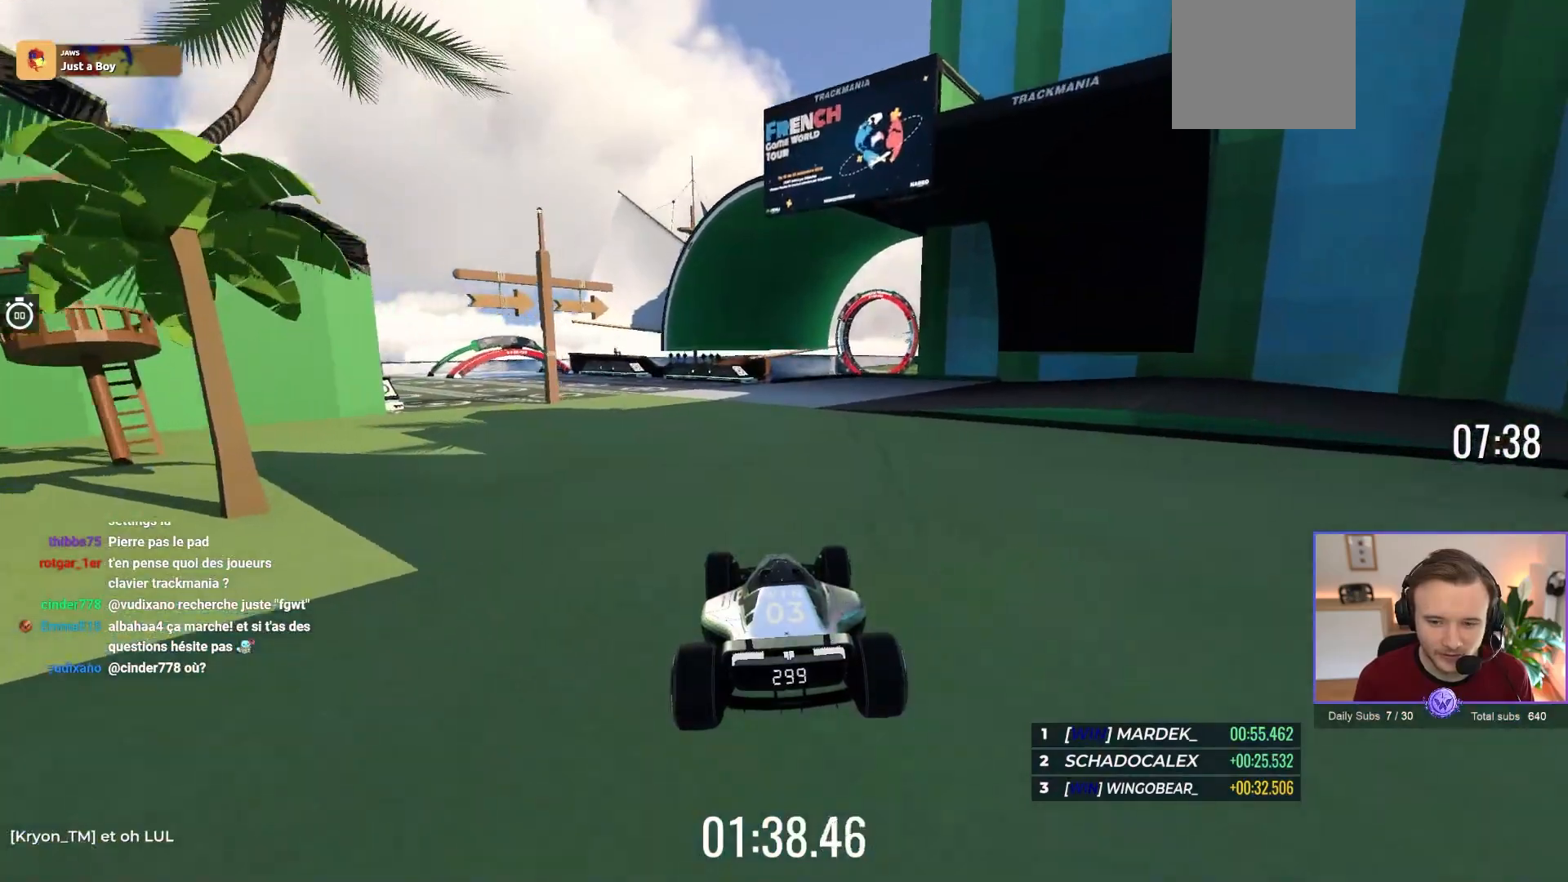
{"buttons": ["A"], "left_stick": "center", "events": [[17, "left_stick", "down-right"], [100, "left_stick", "right"], [383, "left_stick", "center"]]}
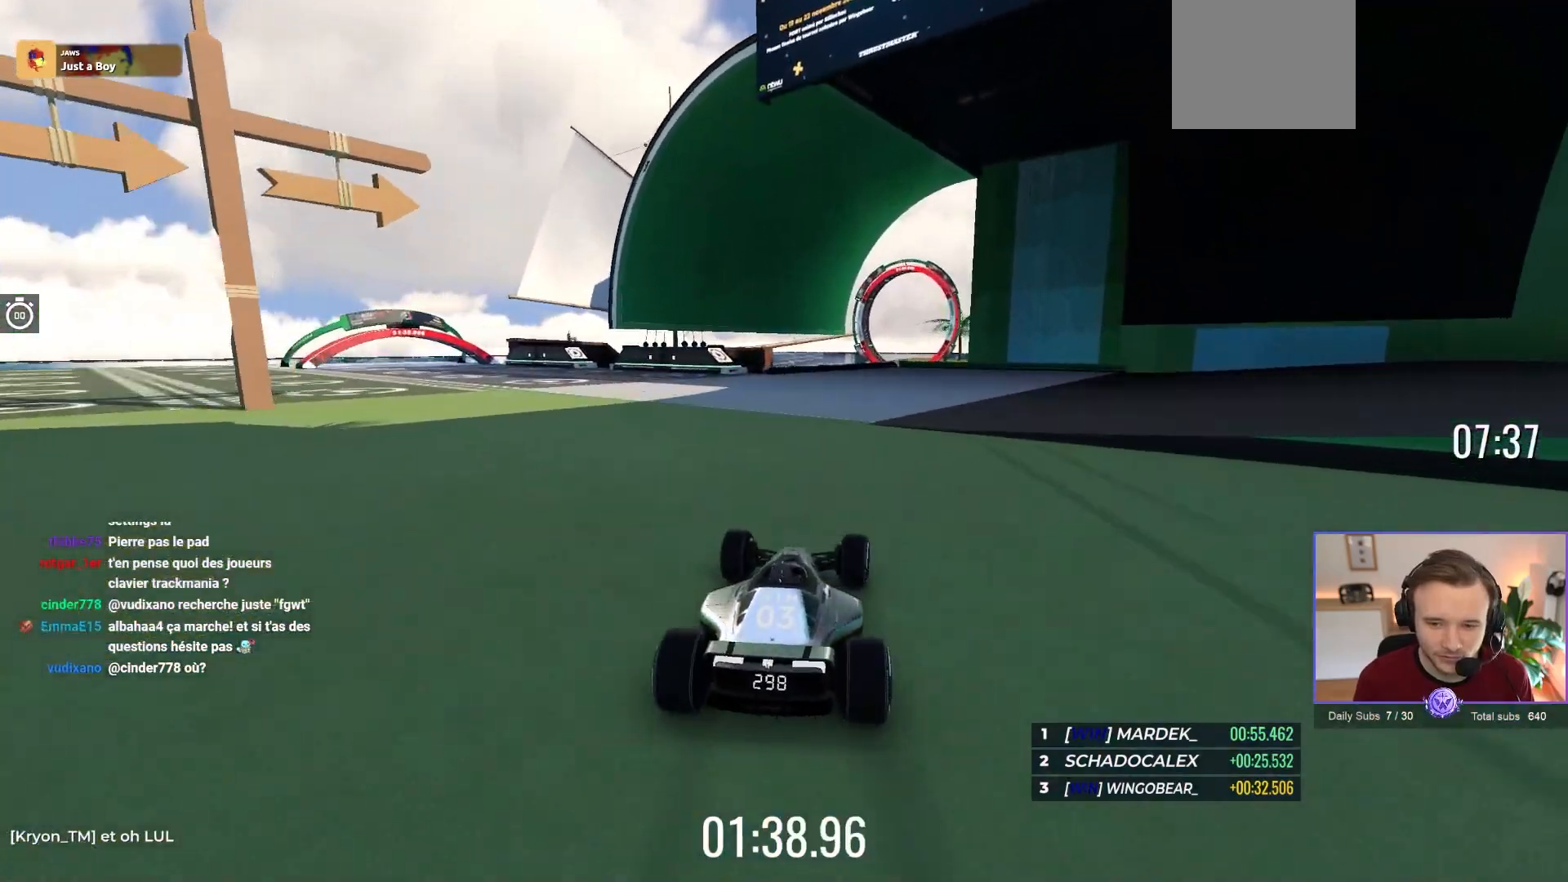
{"buttons": ["A"], "left_stick": "center", "events": [[117, "left_stick", "left"], [233, "left_stick", "center"]]}
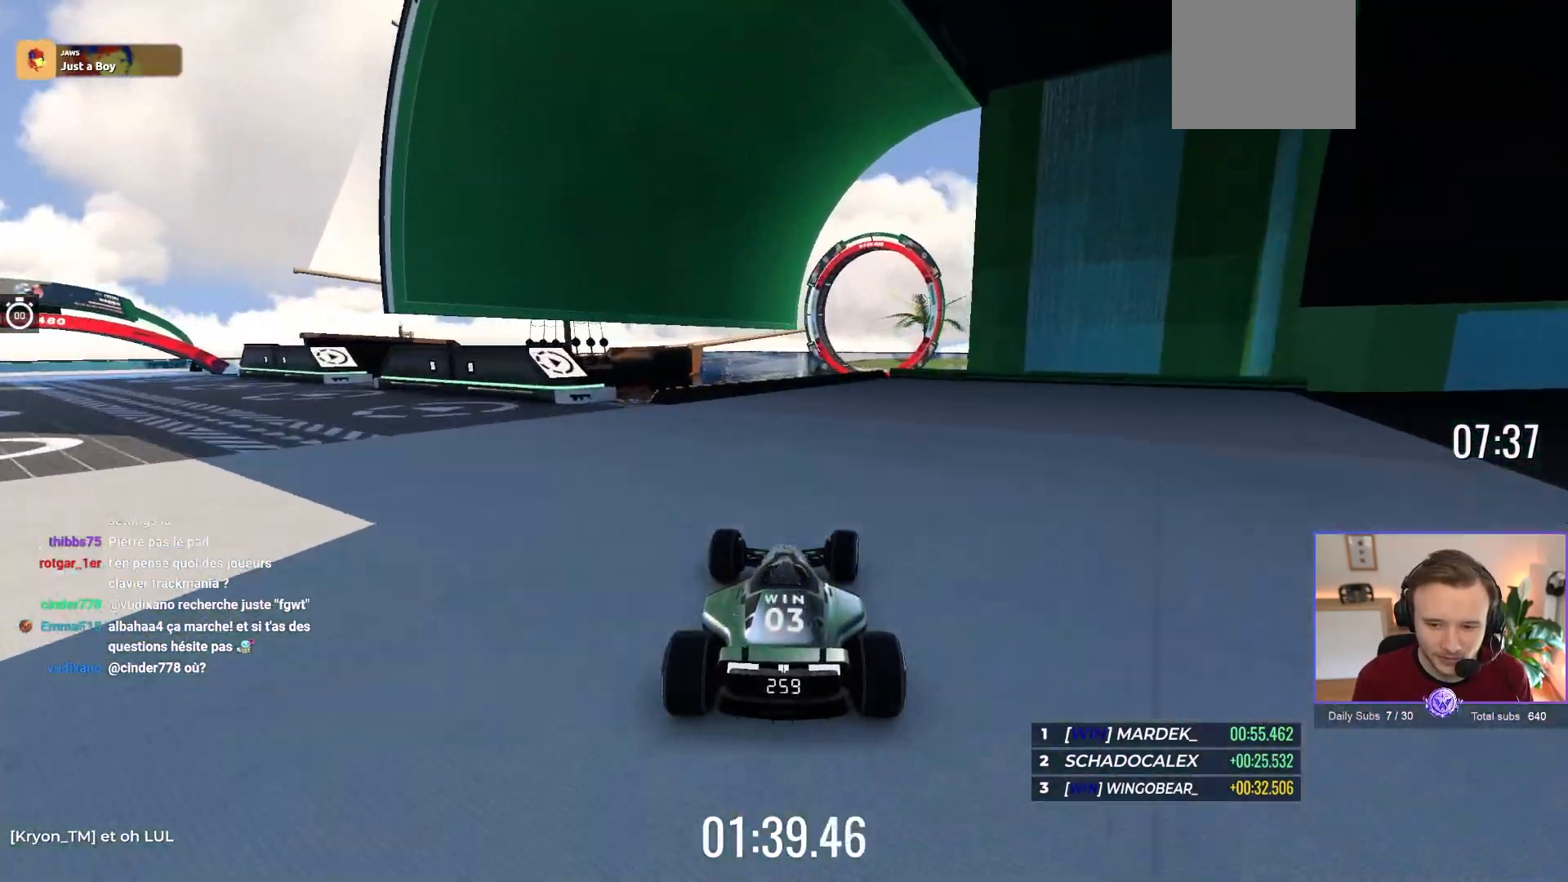
{"buttons": ["A"], "left_stick": "center", "events": [[233, "left_stick", "left"], [433, "left_stick", "center"]]}
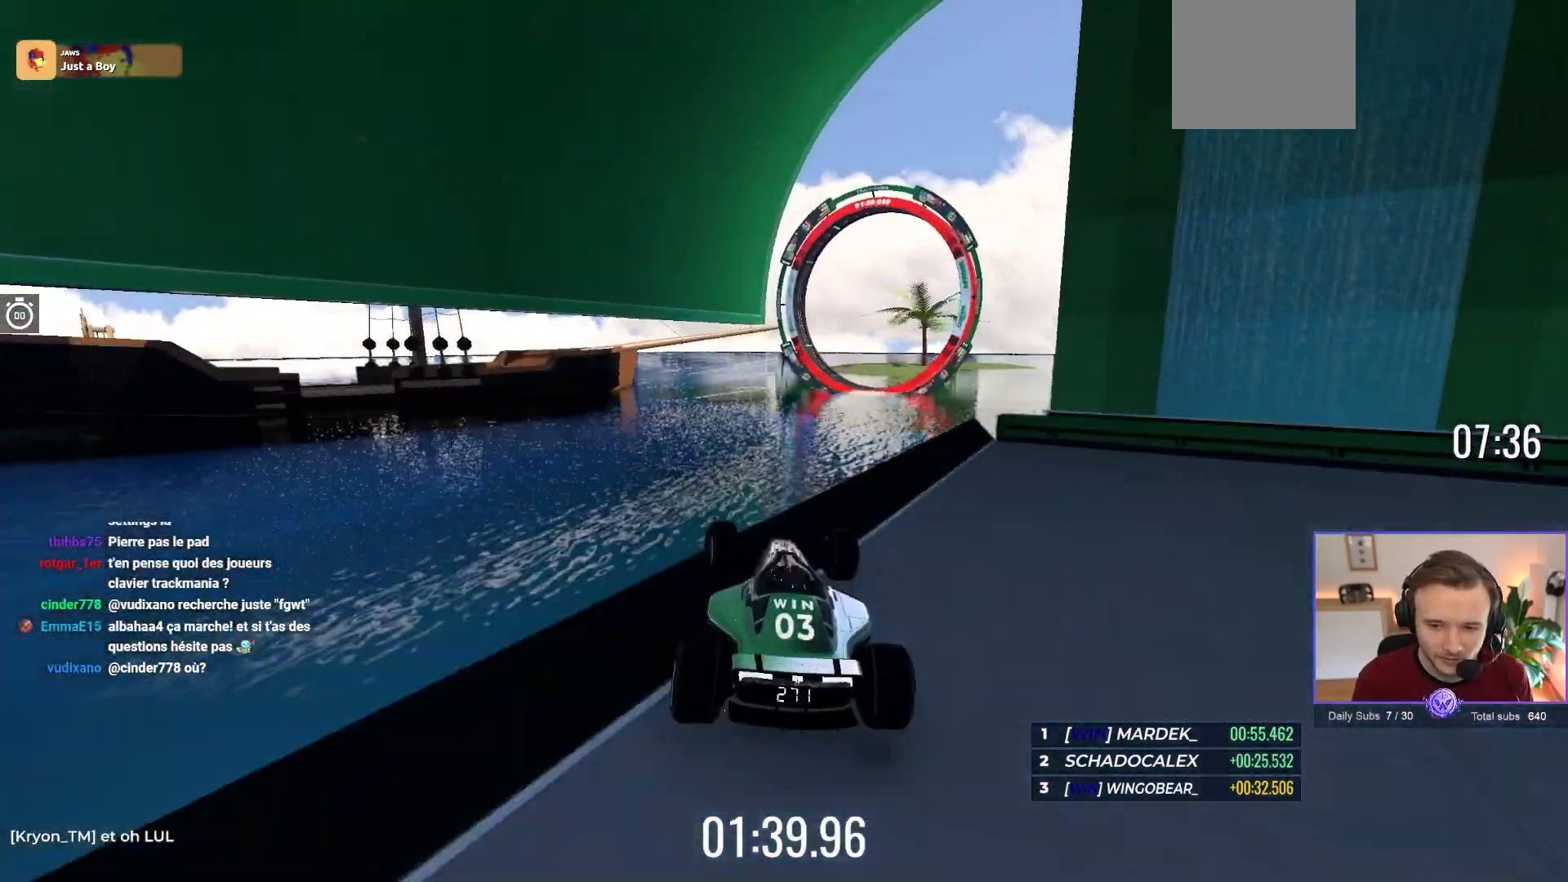
{"buttons": ["A"], "left_stick": "center", "events": []}
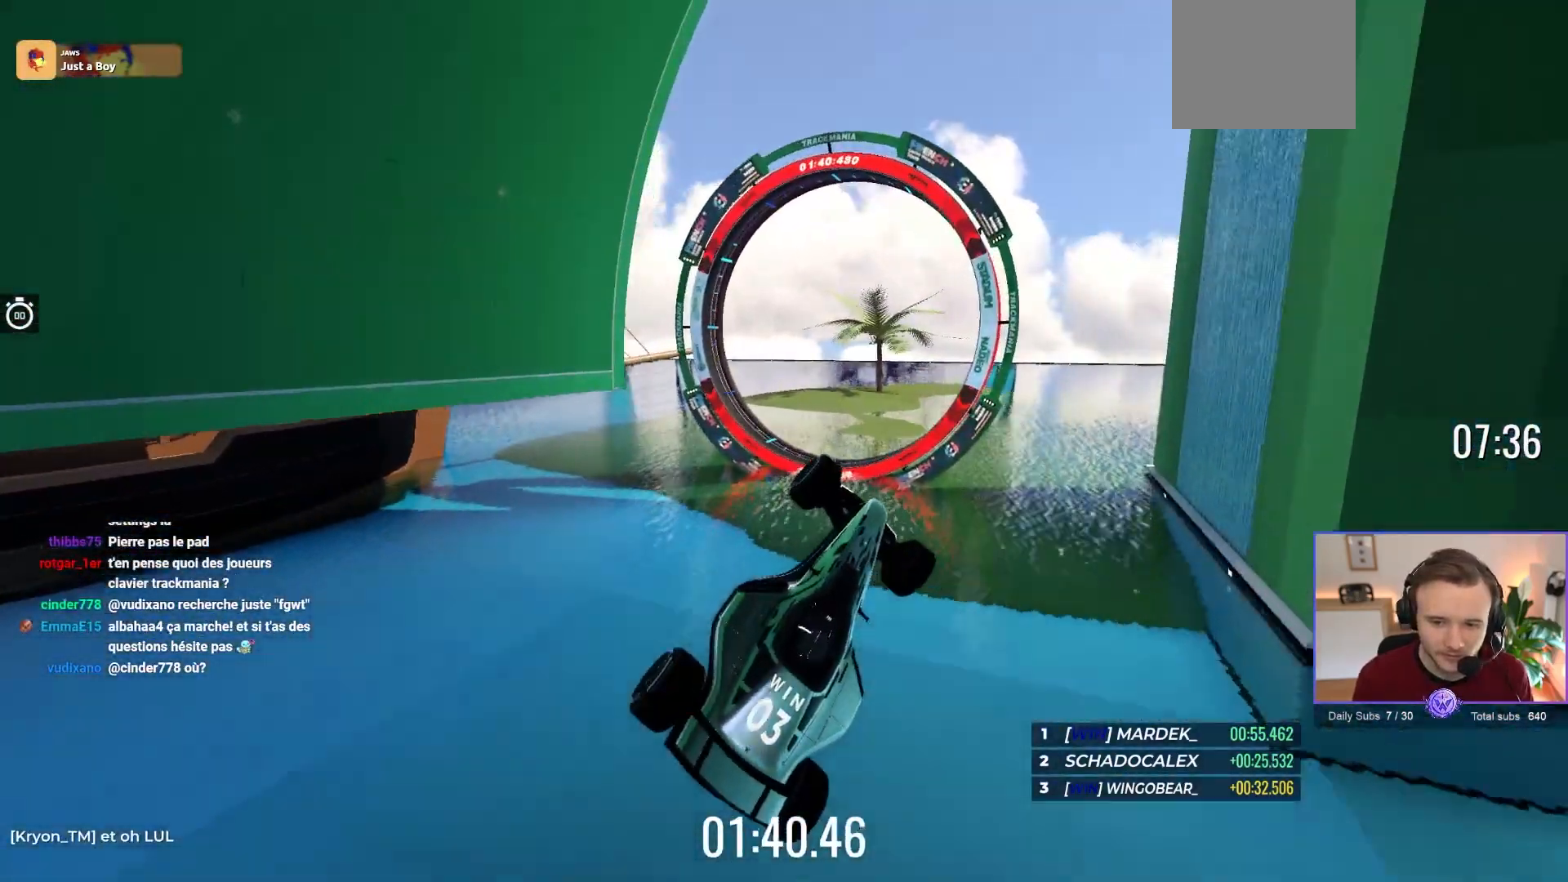
{"buttons": ["A"], "left_stick": "center", "events": []}
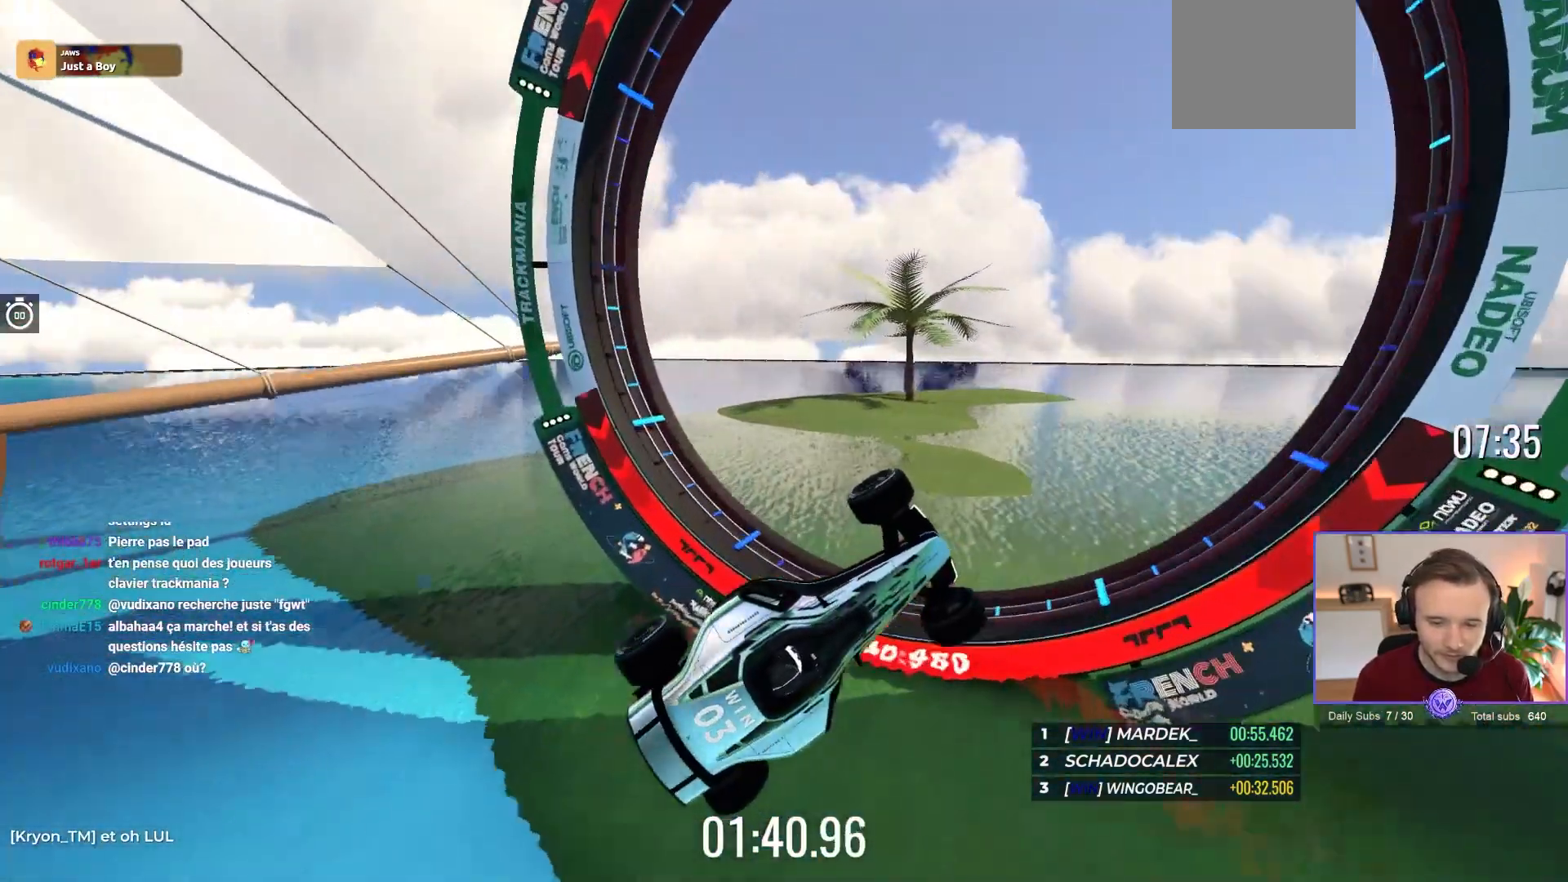
{"buttons": ["A"], "left_stick": "center", "events": []}
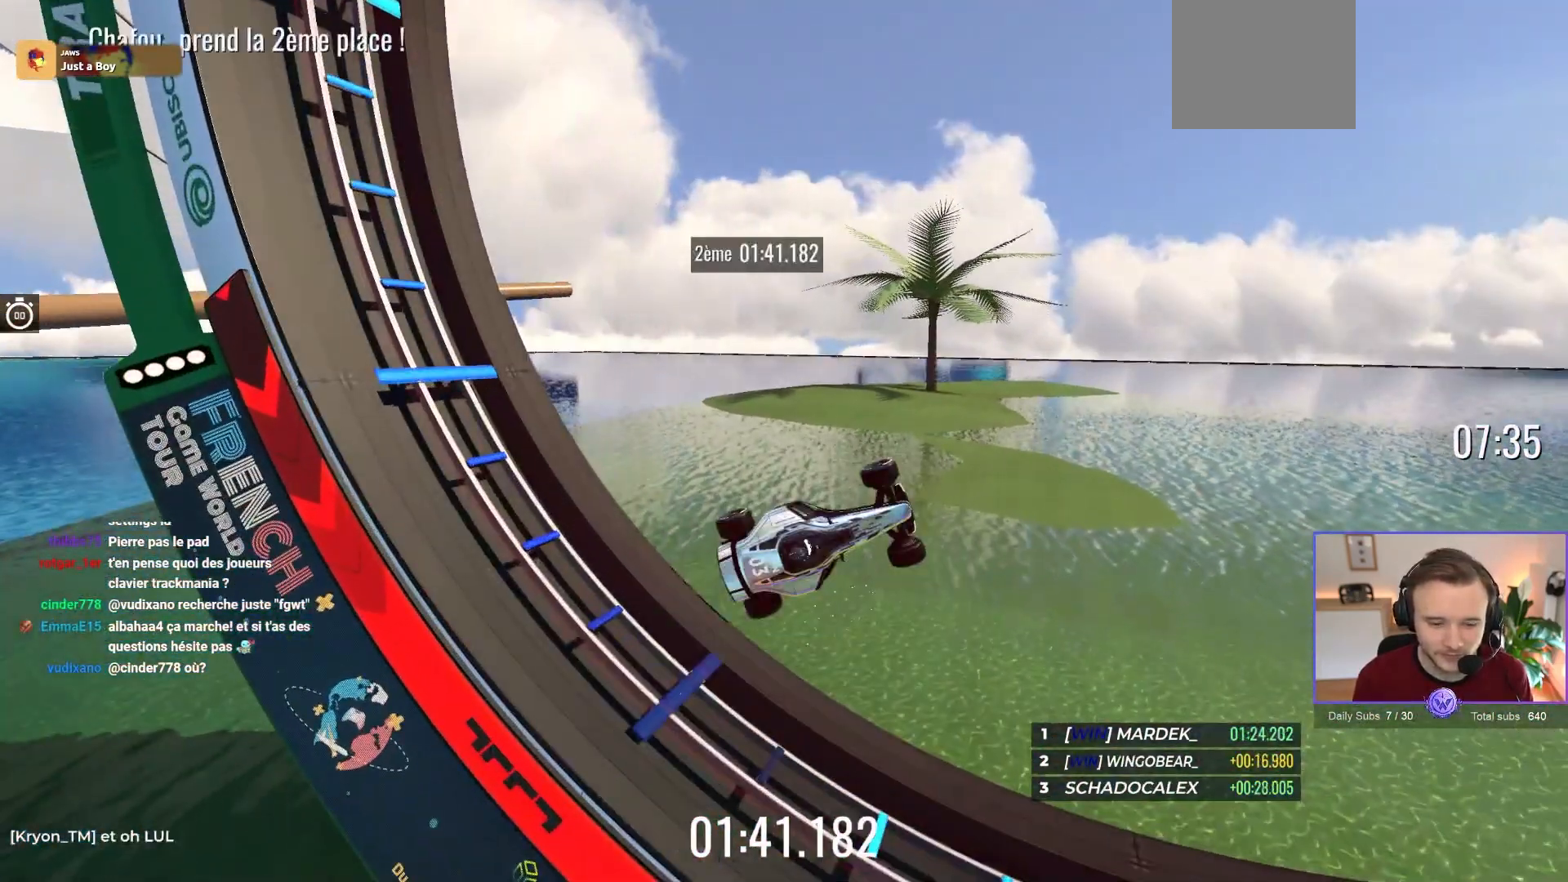
{"buttons": ["A"], "left_stick": "center", "events": []}
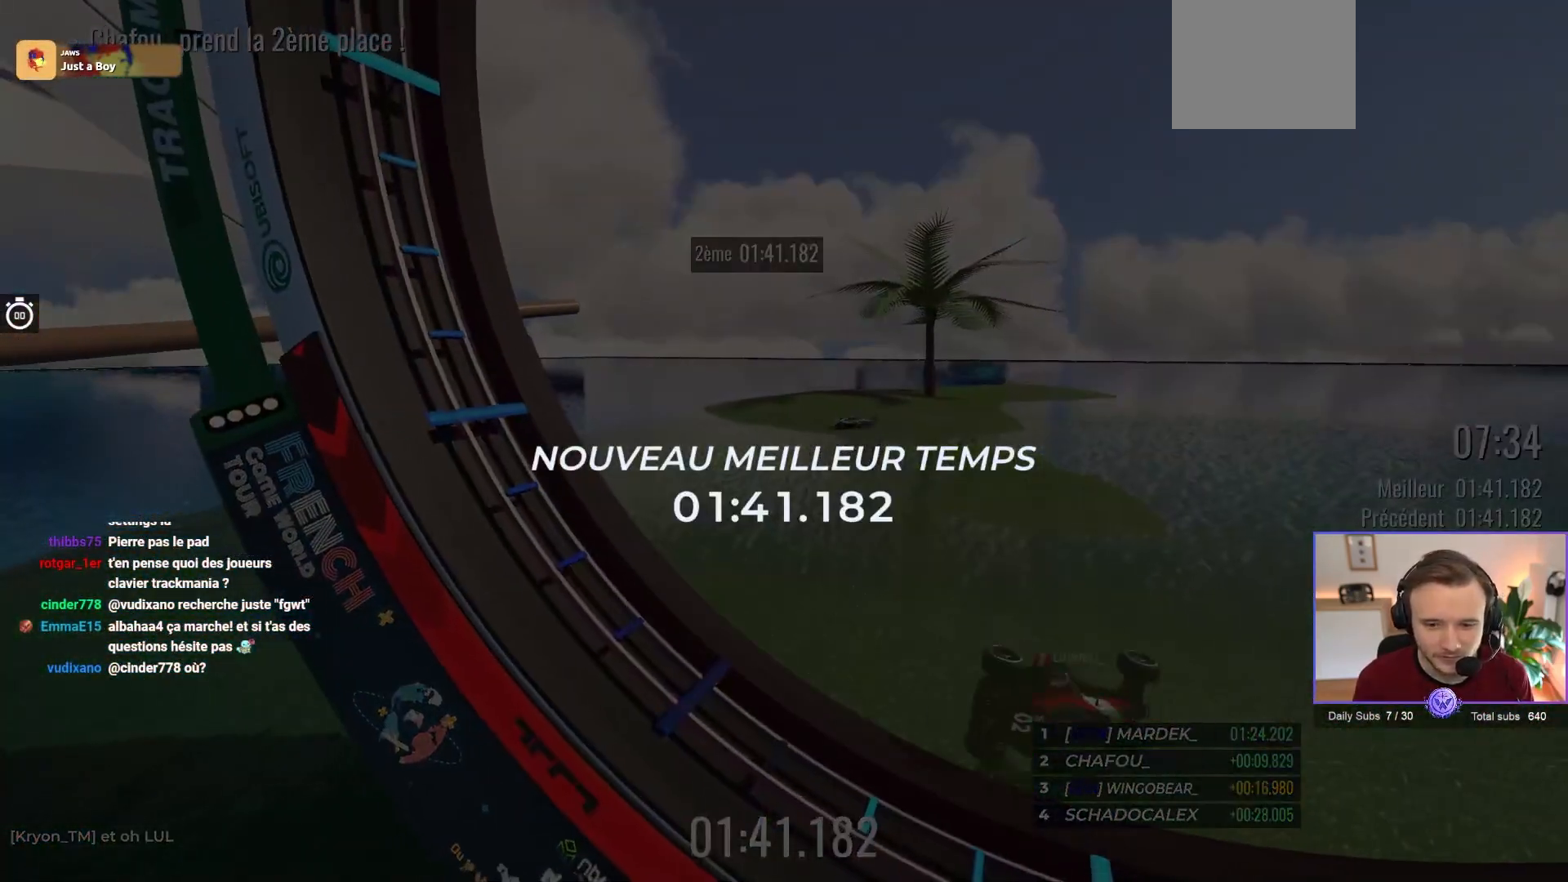
{"buttons": [], "left_stick": "center", "events": [[67, "A", "up"]]}
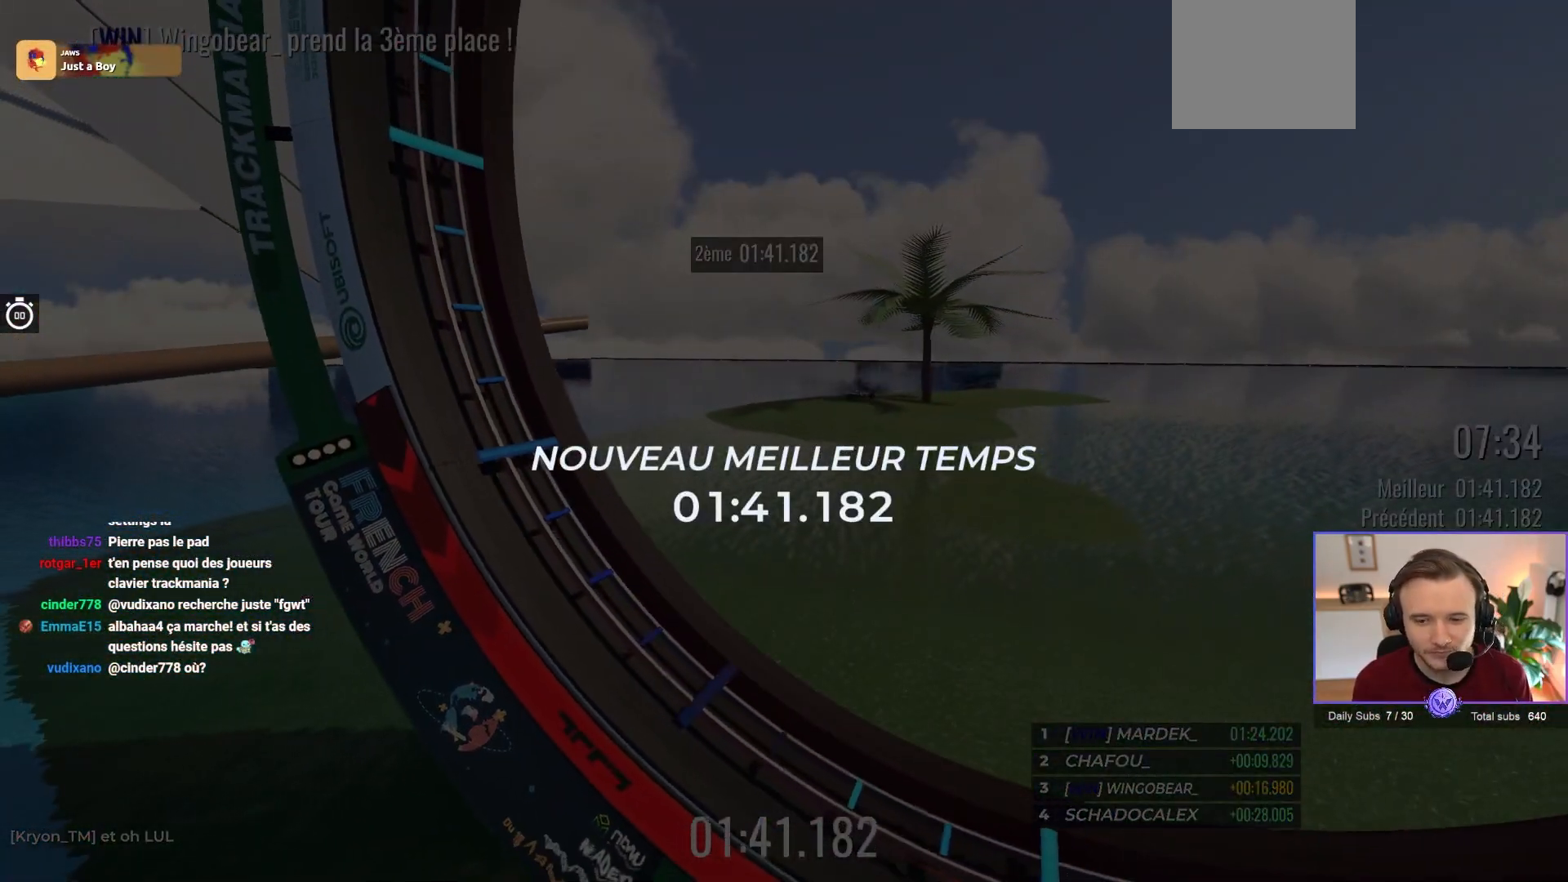
{"buttons": [], "left_stick": "right", "events": [[300, "left_stick", "right"]]}
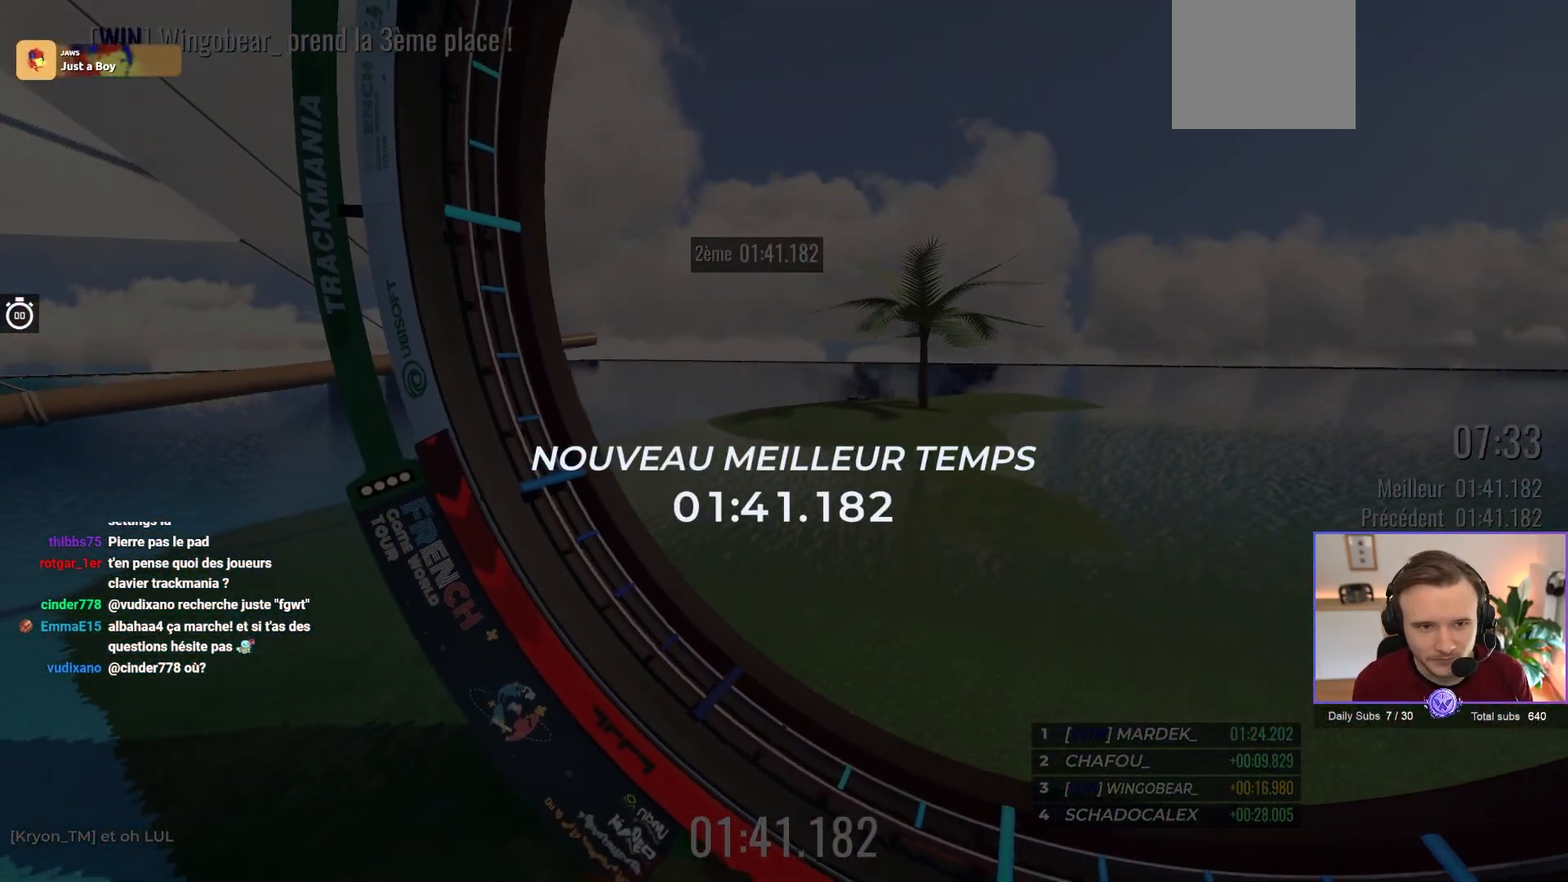
{"buttons": [], "left_stick": "center", "events": [[17, "left_stick", "up"], [150, "left_stick", "center"]]}
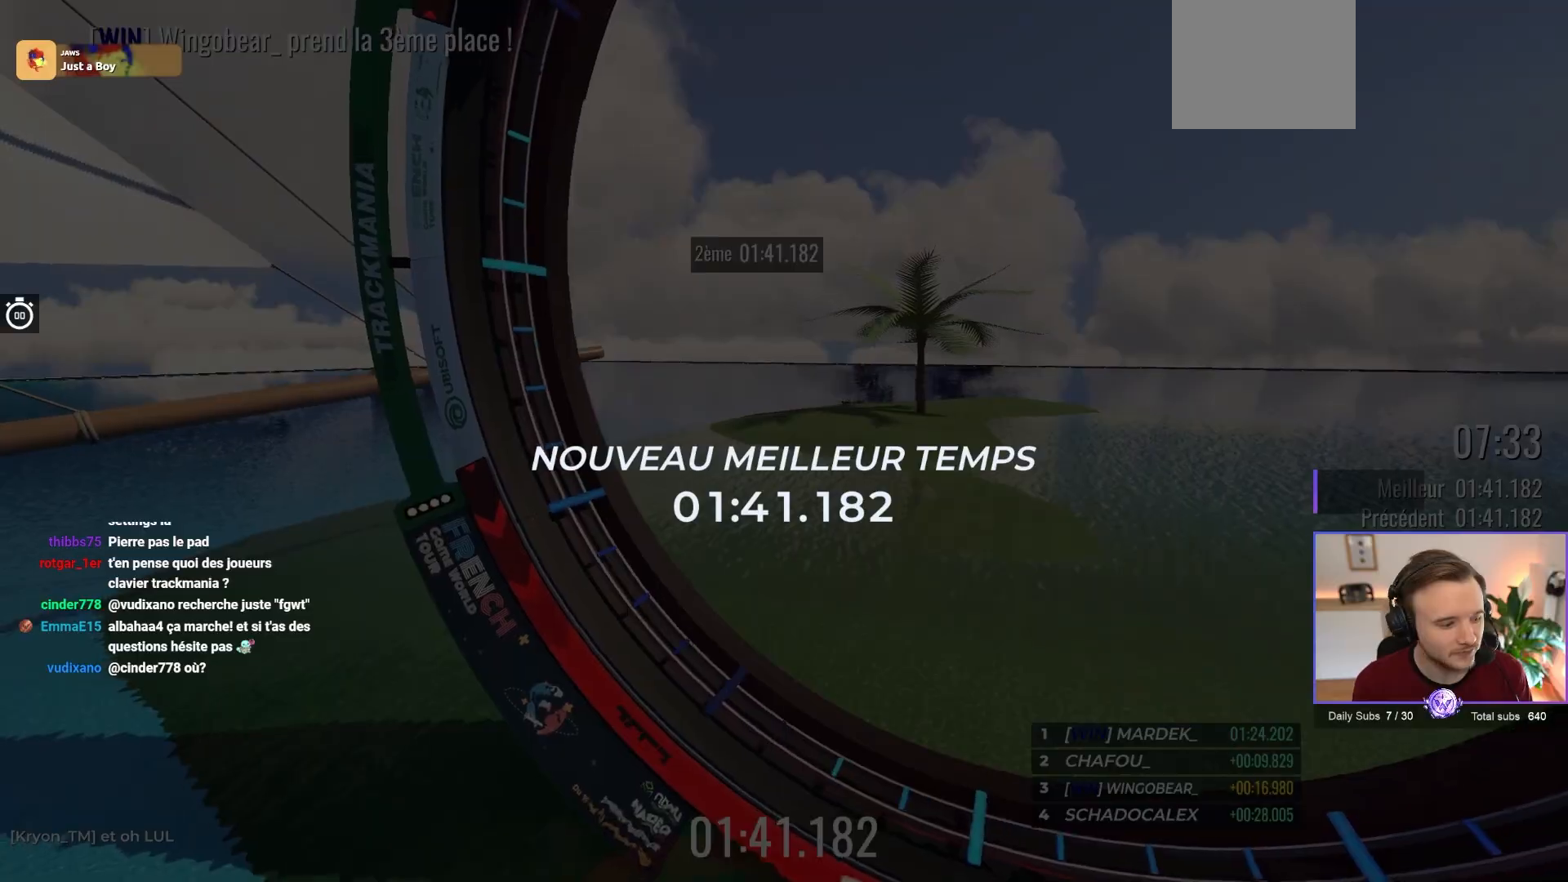
{"buttons": [], "left_stick": "center", "events": []}
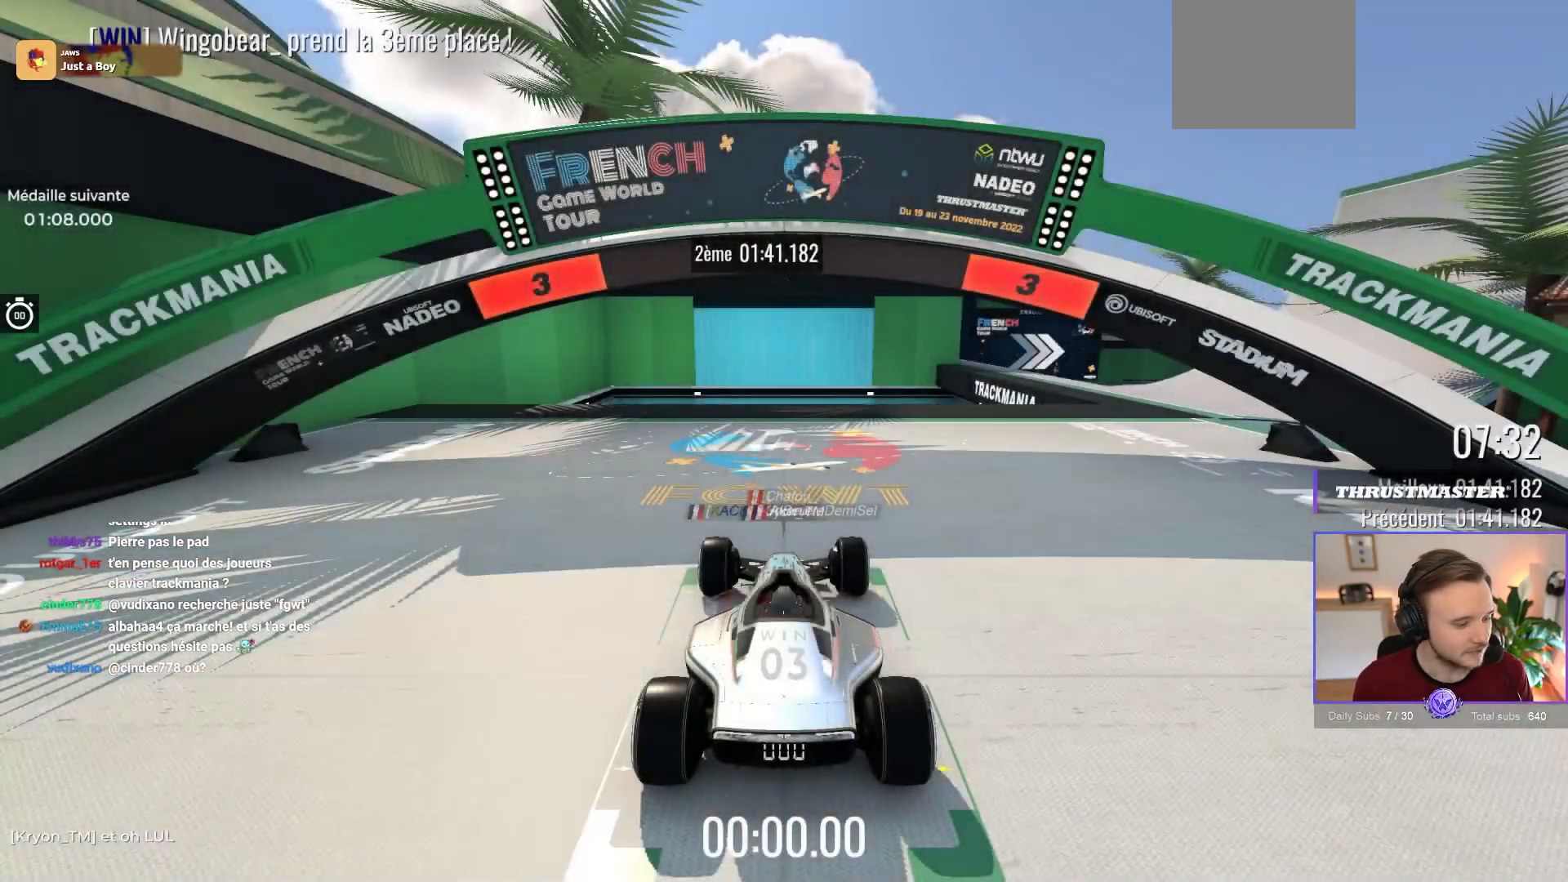
{"buttons": ["A", "B"], "left_stick": "center", "events": [[83, "A", "down"], [500, "B", "down"]]}
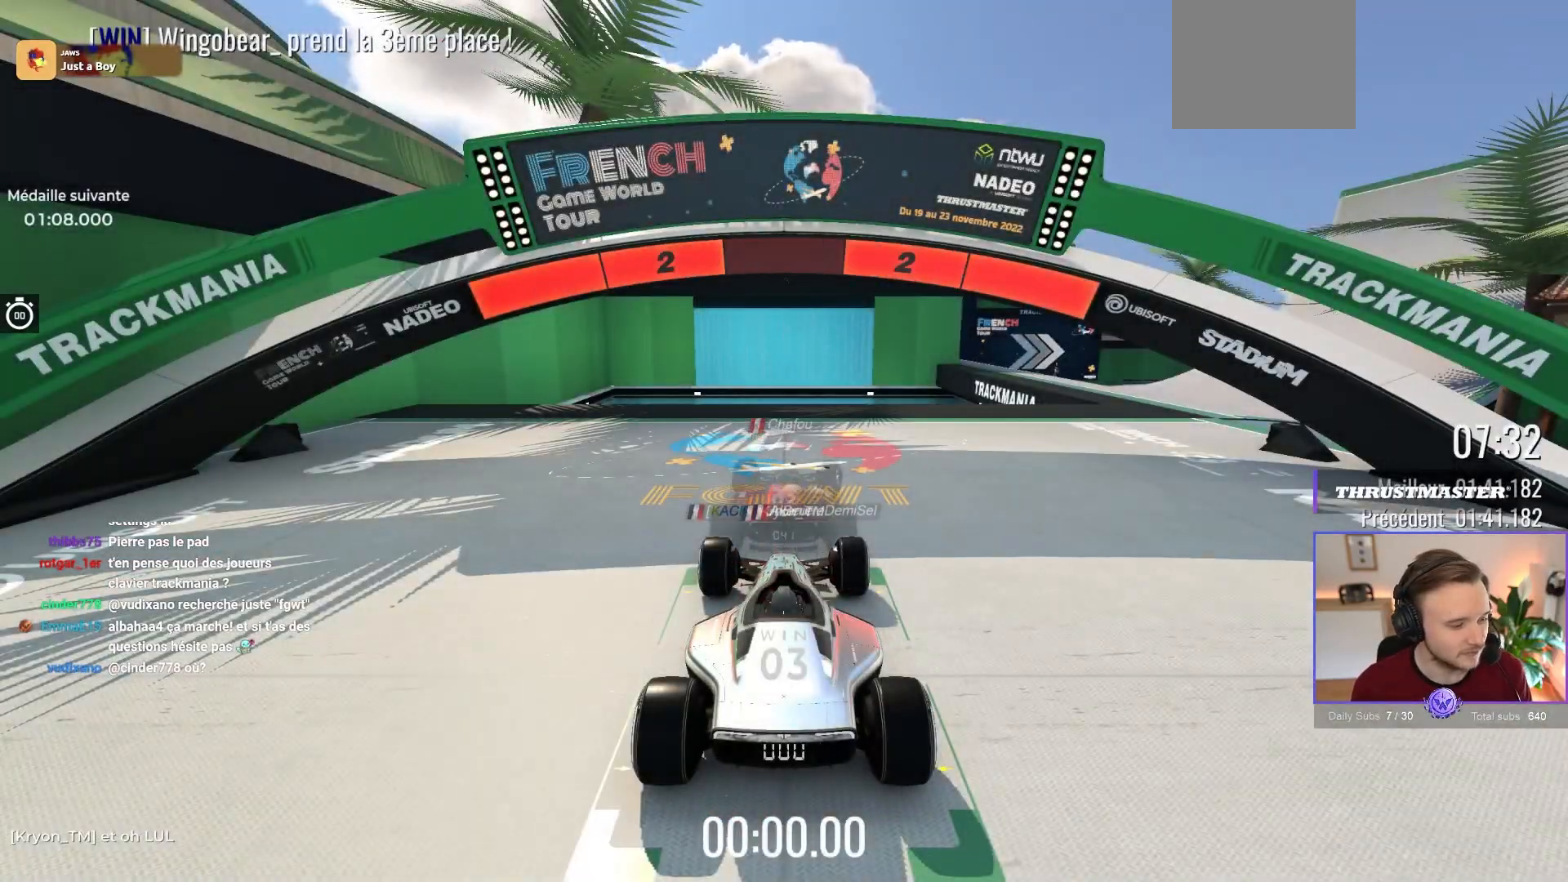
{"buttons": ["A"], "left_stick": "right", "events": [[133, "B", "up"], [183, "left_stick", "right"]]}
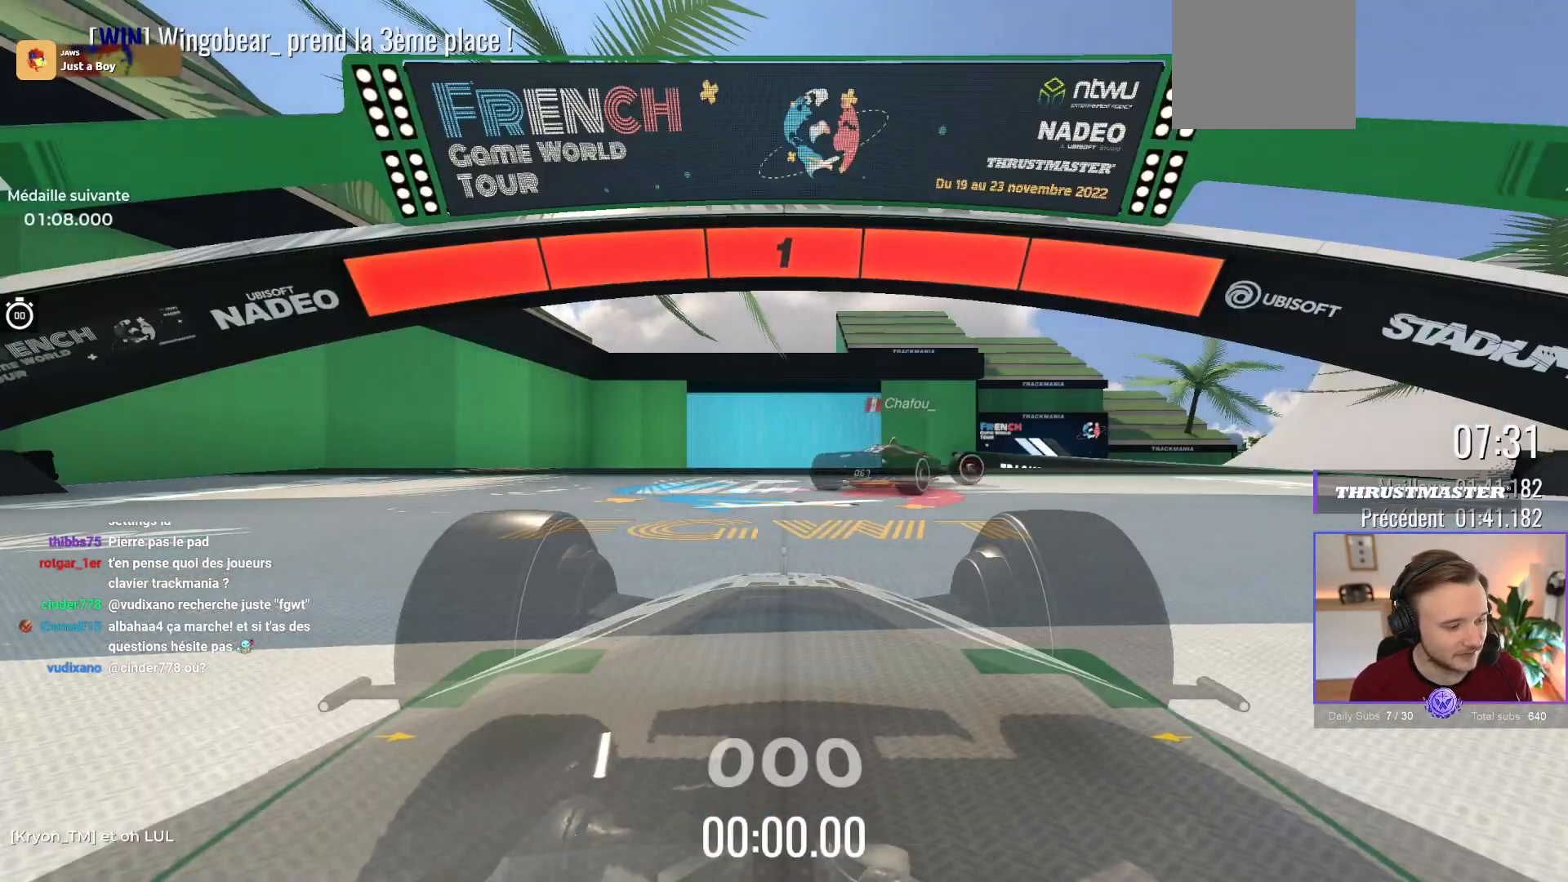
{"buttons": ["A"], "left_stick": "right", "events": []}